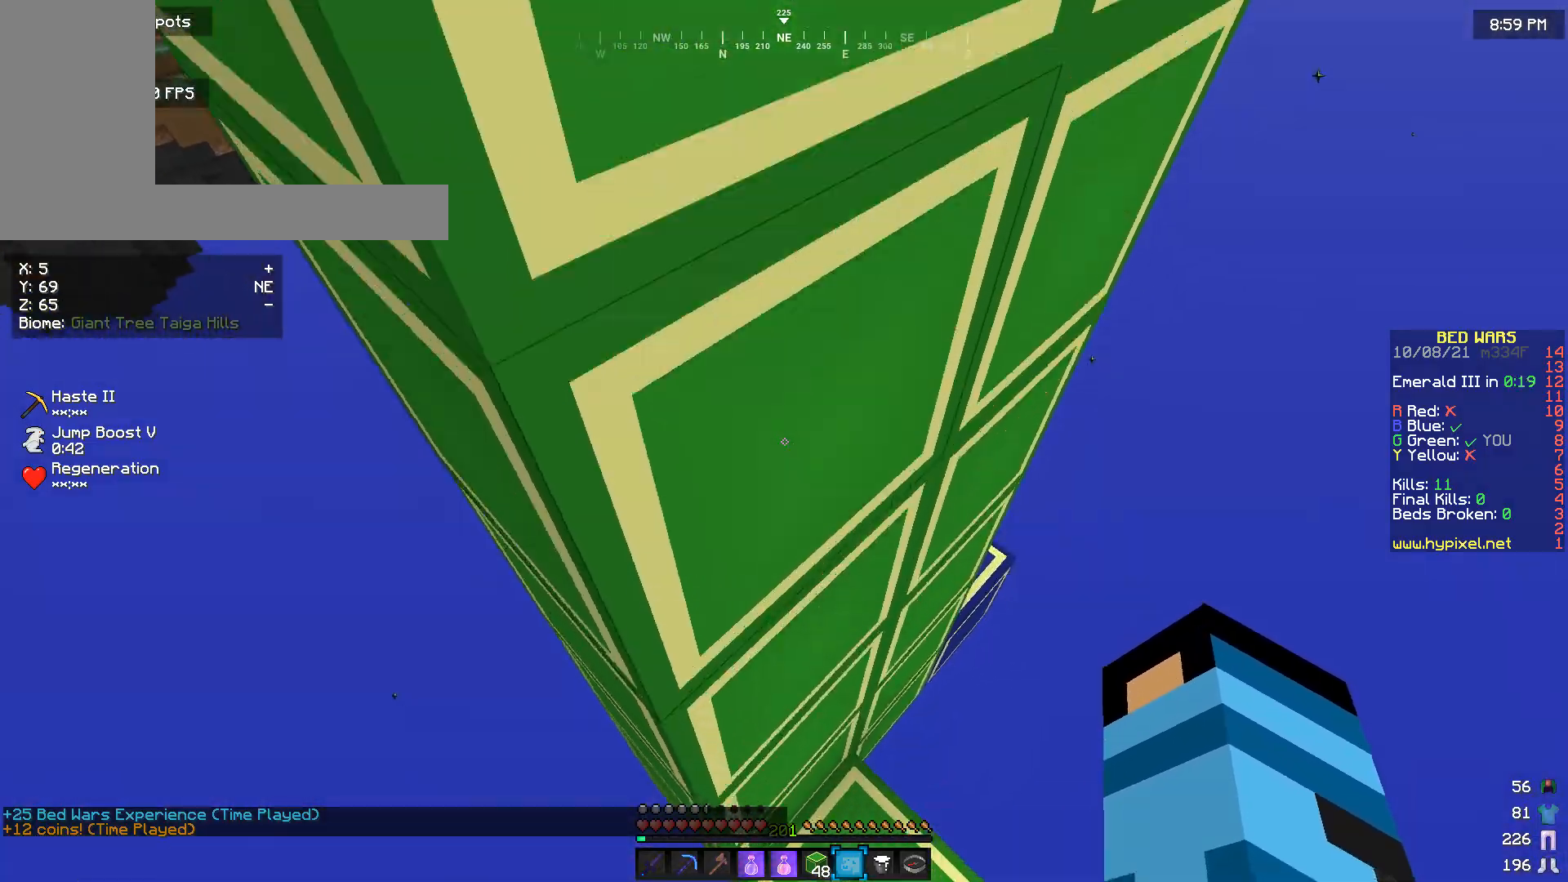
Gameplay with keyboard and mouse; each line is a JSON object with the keys and mouse buttons held at the frame after it. "events" lists presses ("down") and releases ("up") of "a", "d", "s", "w", "mouse_left" and "mouse_right" between this image and that frame as [ms after this image, input, new state], when the widget could be followed in between. "mouse_left", "mouse_right" = the "left", "right" buttons of the "mouse" list. No other keys are recorded. Fast repeated clicks can show as one long hold. Mouse movement is not recorded.
{"keys": [], "mouse": [], "events": []}
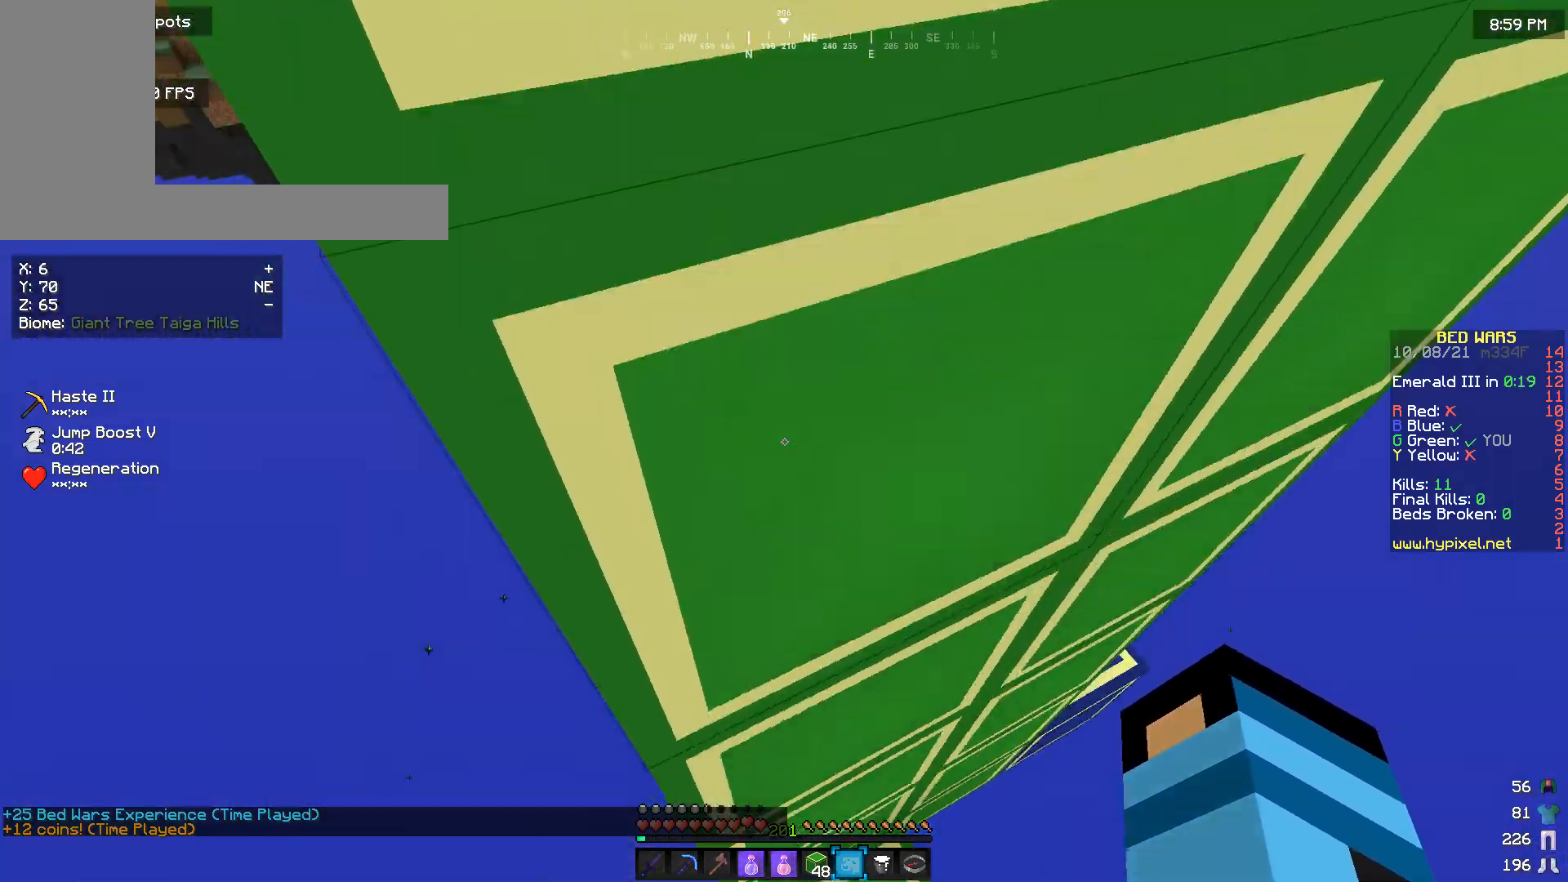
{"keys": [], "mouse": [], "events": [[267, "w", "down"], [433, "w", "up"]]}
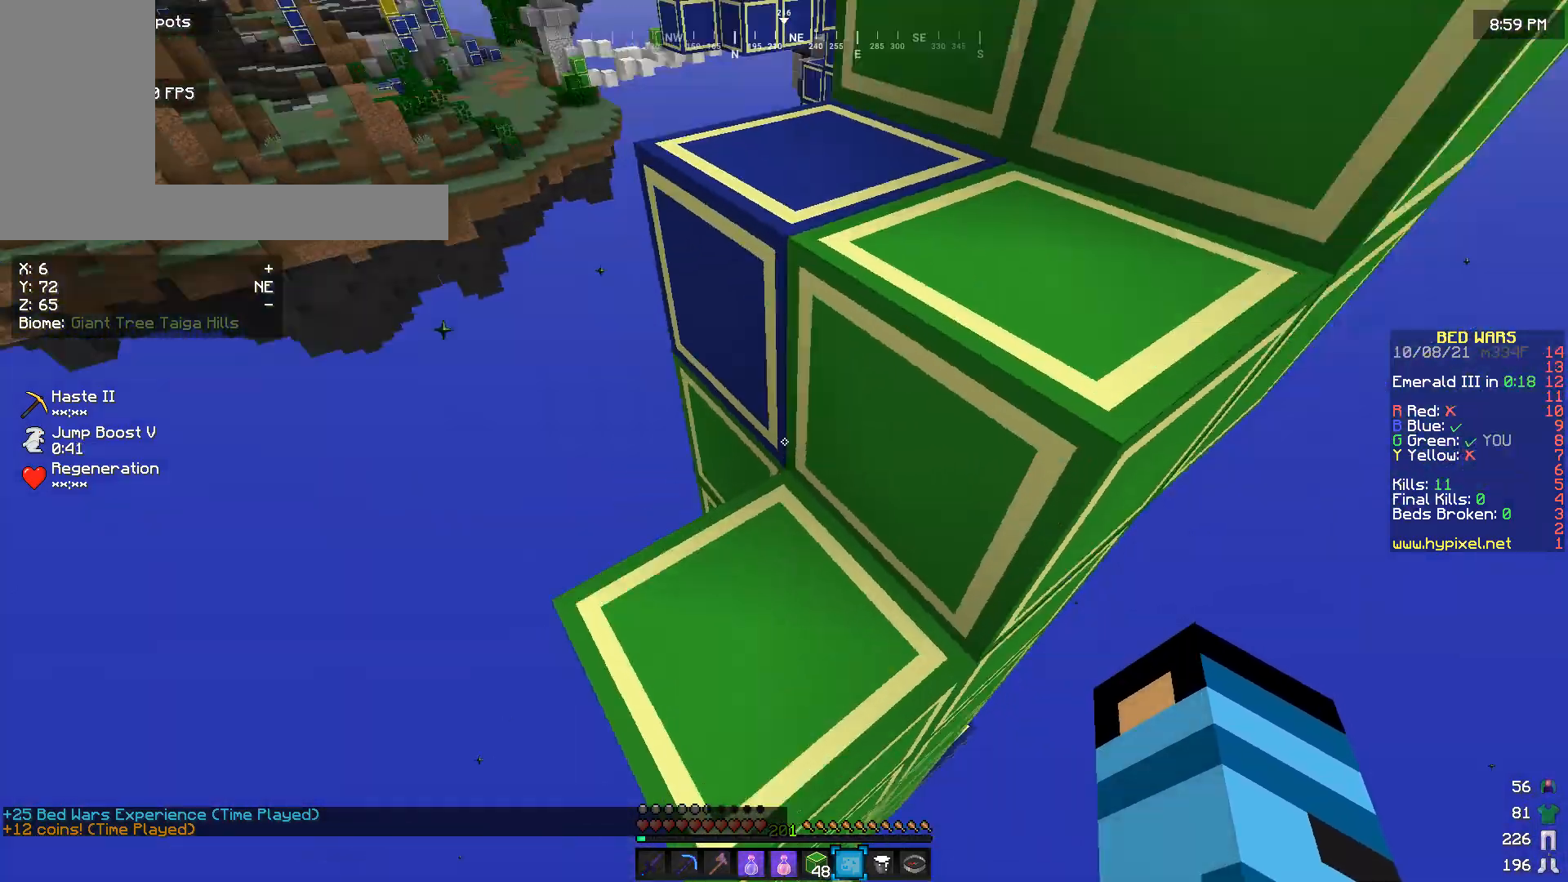
{"keys": [], "mouse": [], "events": []}
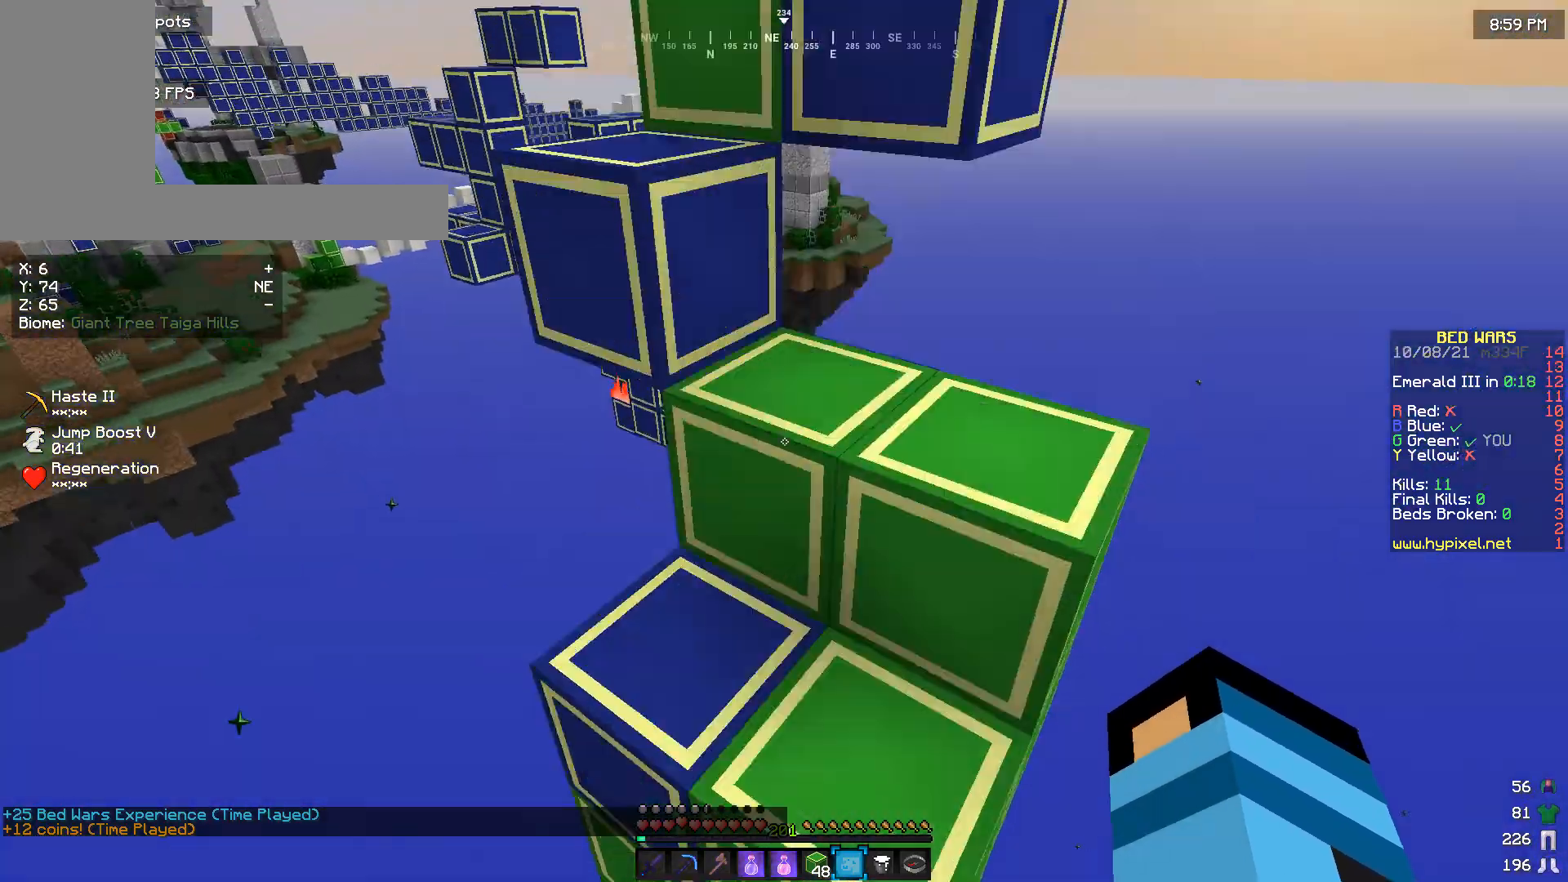
{"keys": ["w"], "mouse": [], "events": [[100, "w", "down"]]}
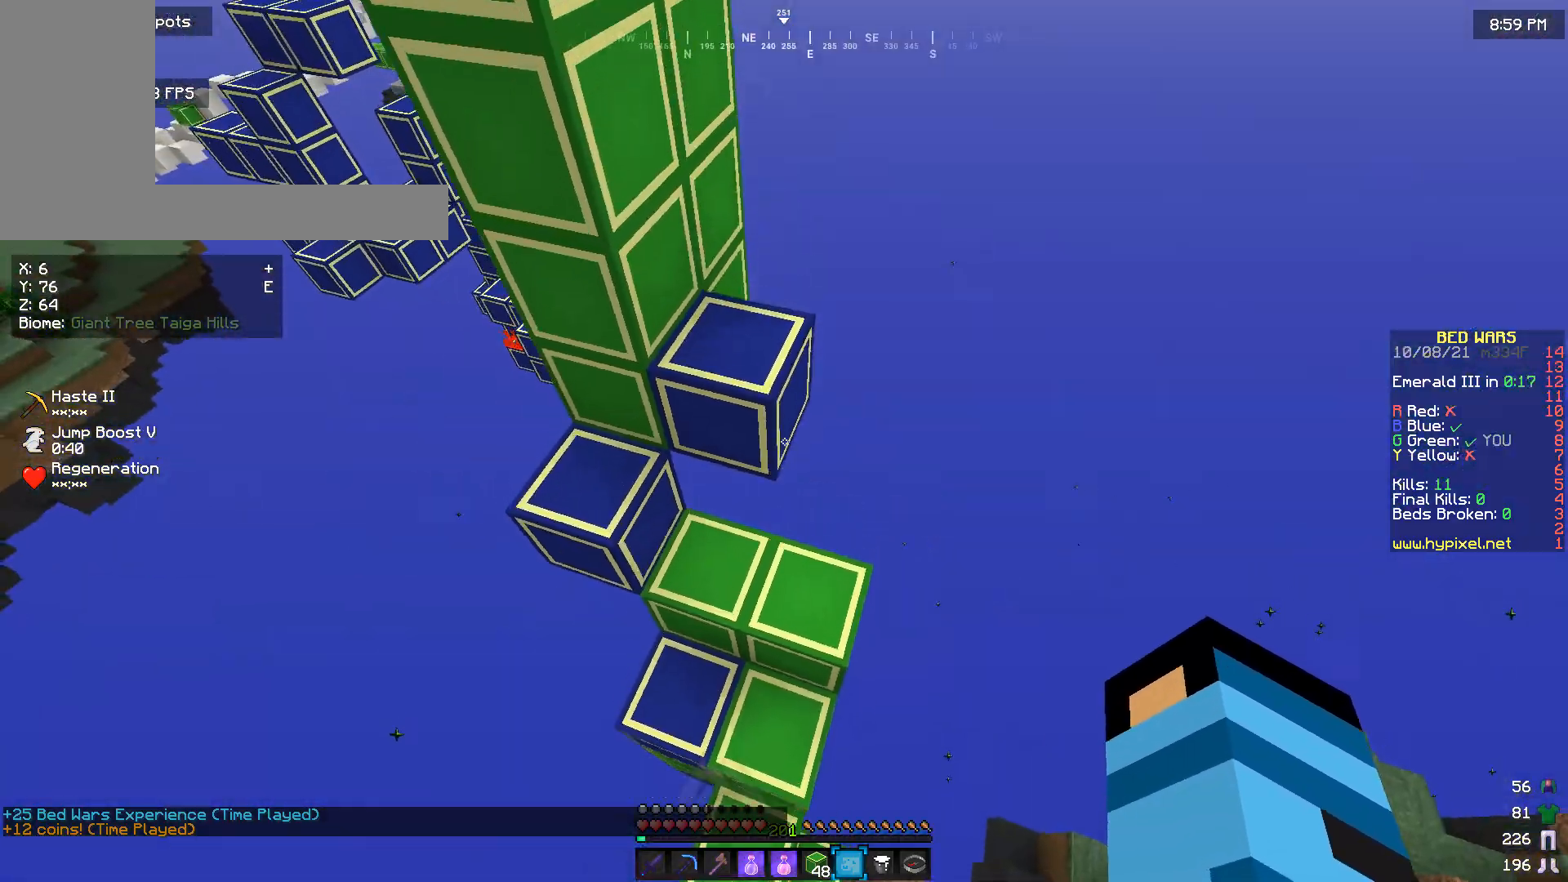
{"keys": [], "mouse": [], "events": [[33, "w", "up"]]}
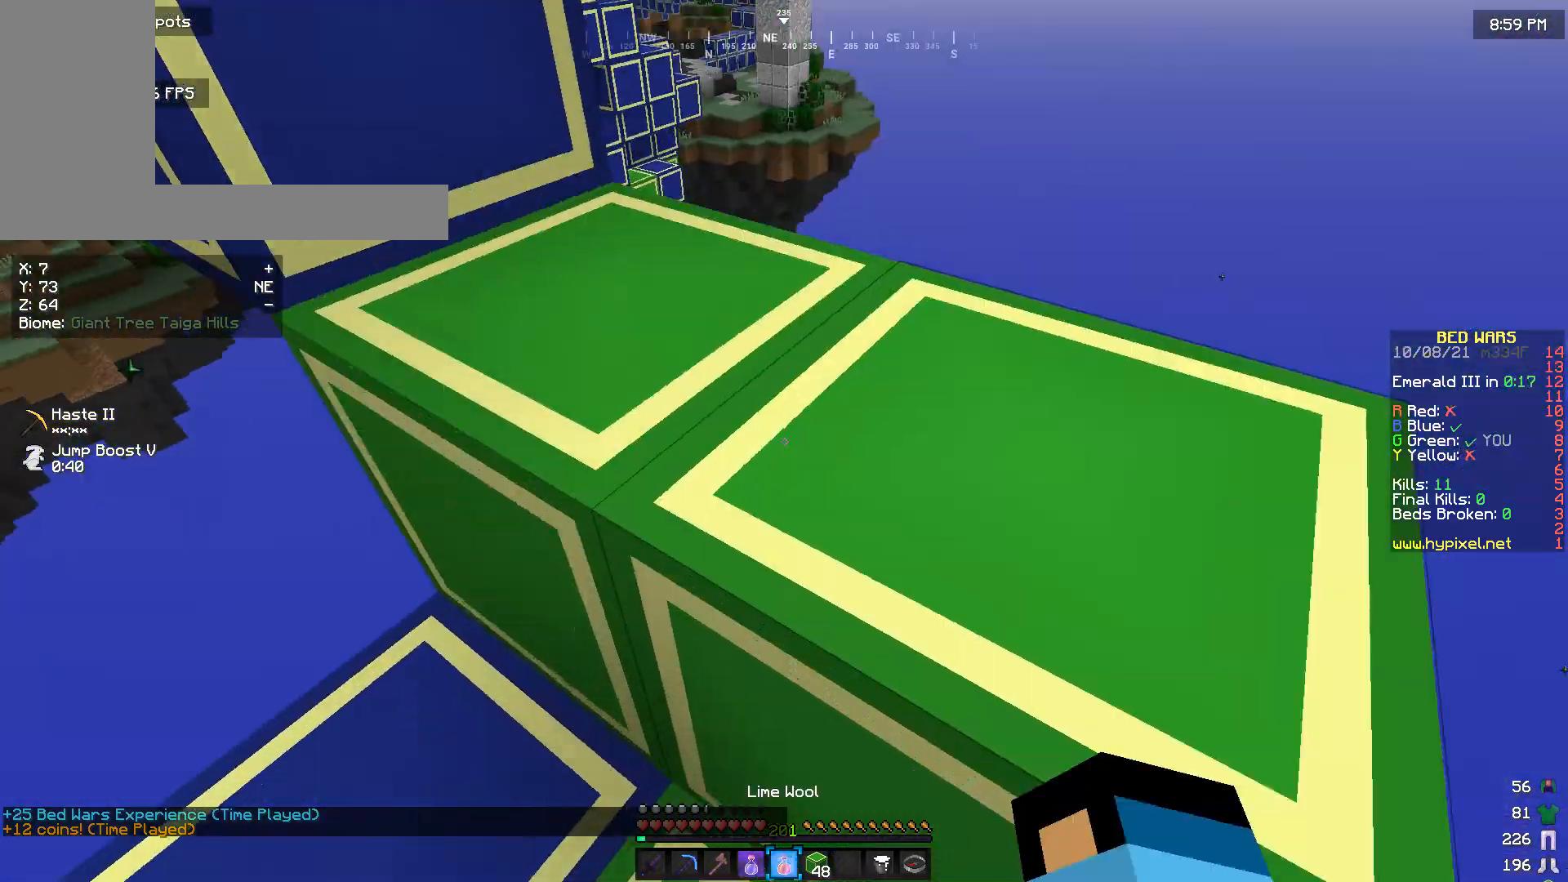
{"keys": [], "mouse": [], "events": []}
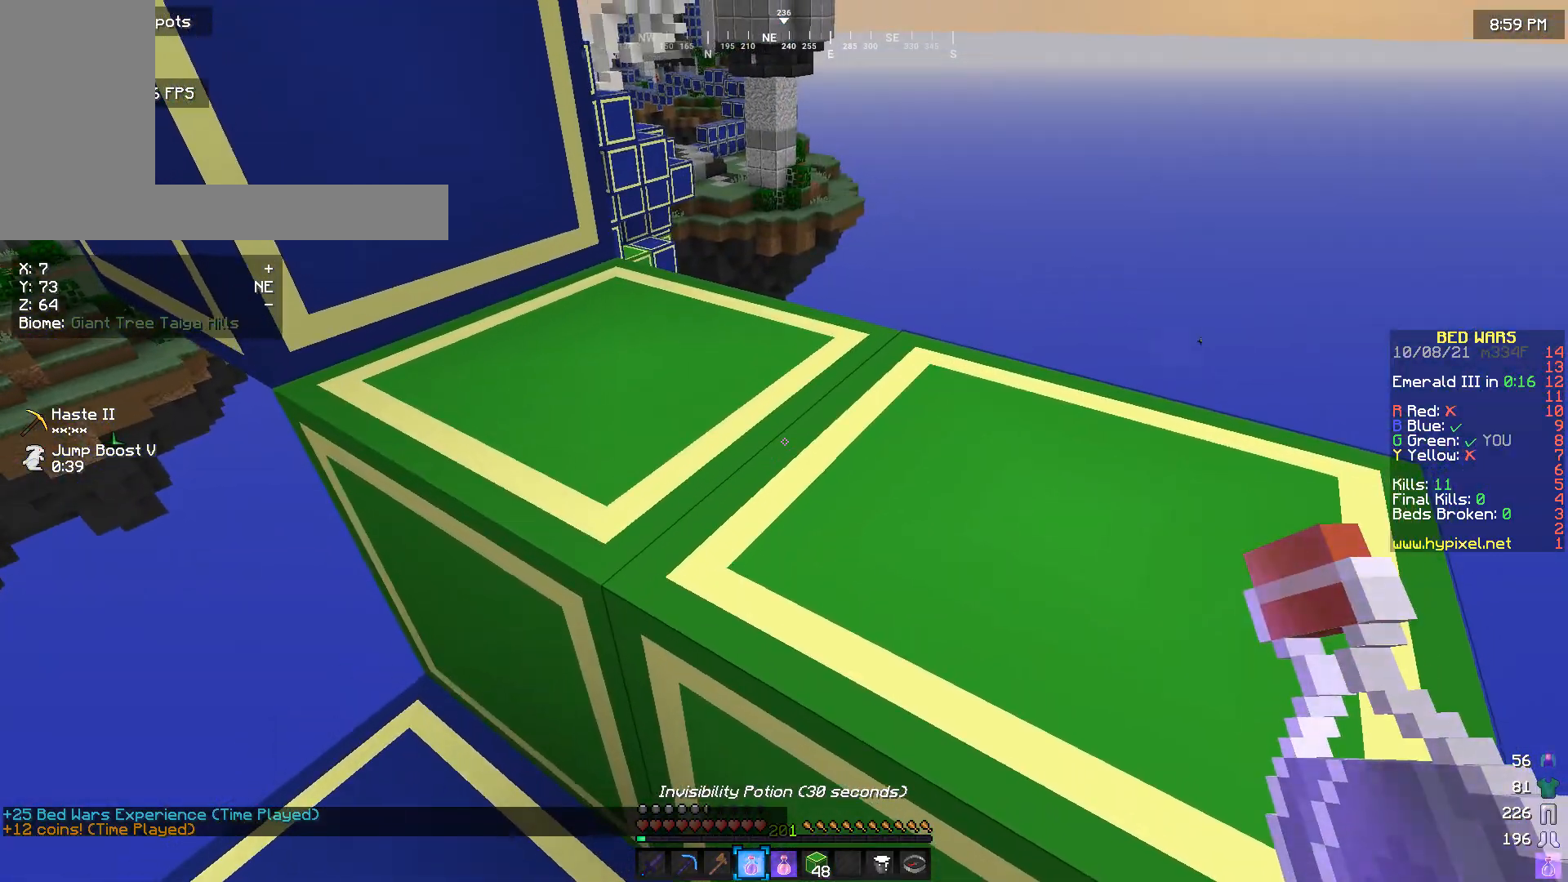
{"keys": [], "mouse": [], "events": [[300, "w", "down"], [400, "w", "up"]]}
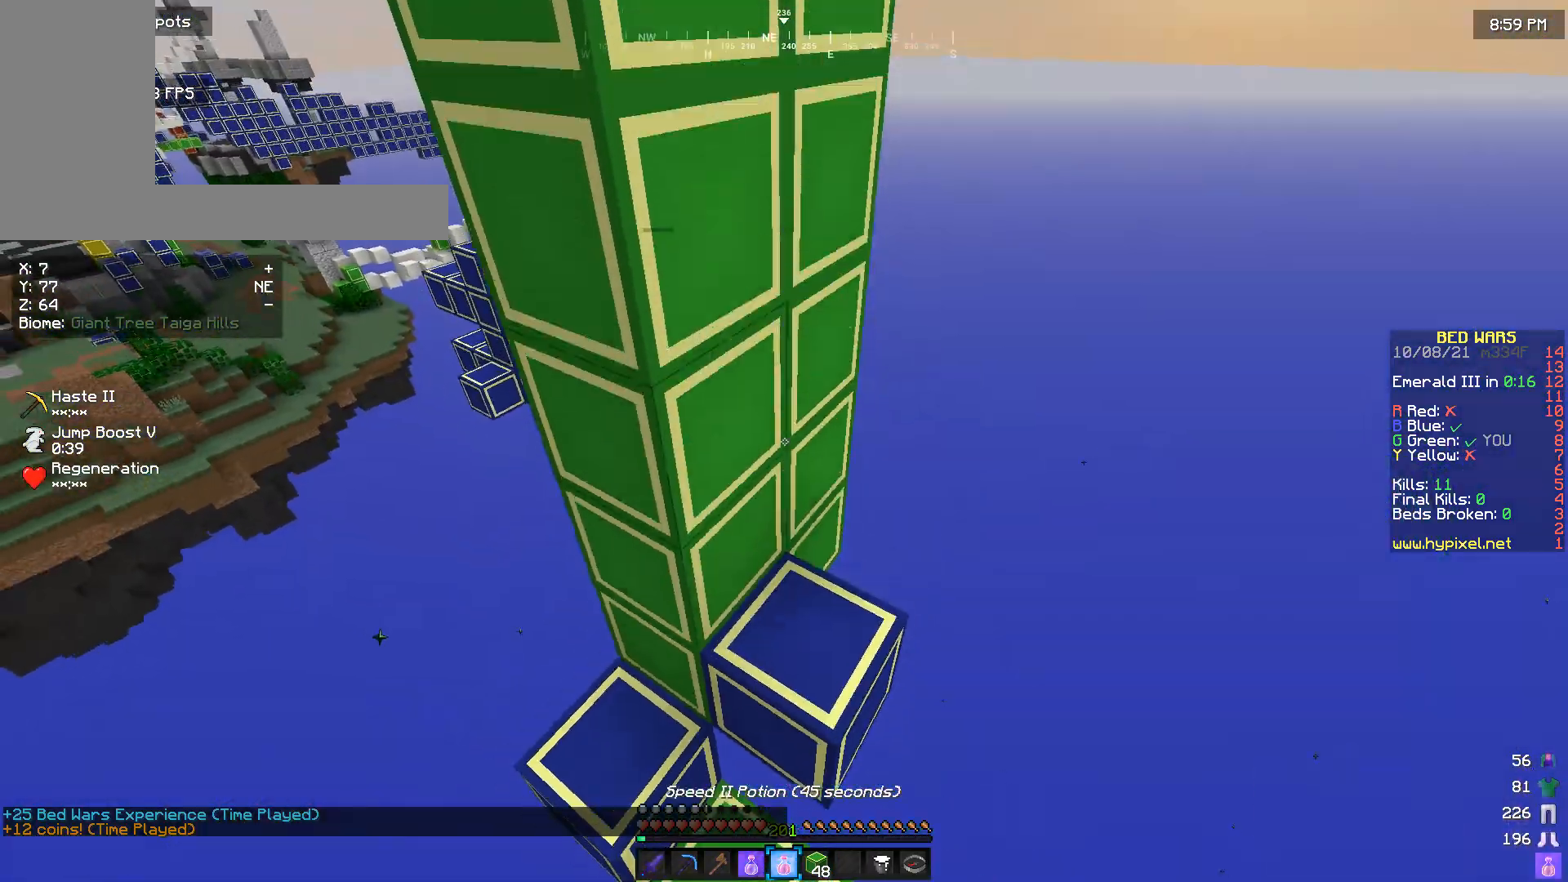
{"keys": [], "mouse": ["right"], "events": [[100, "mouse_right", "down"]]}
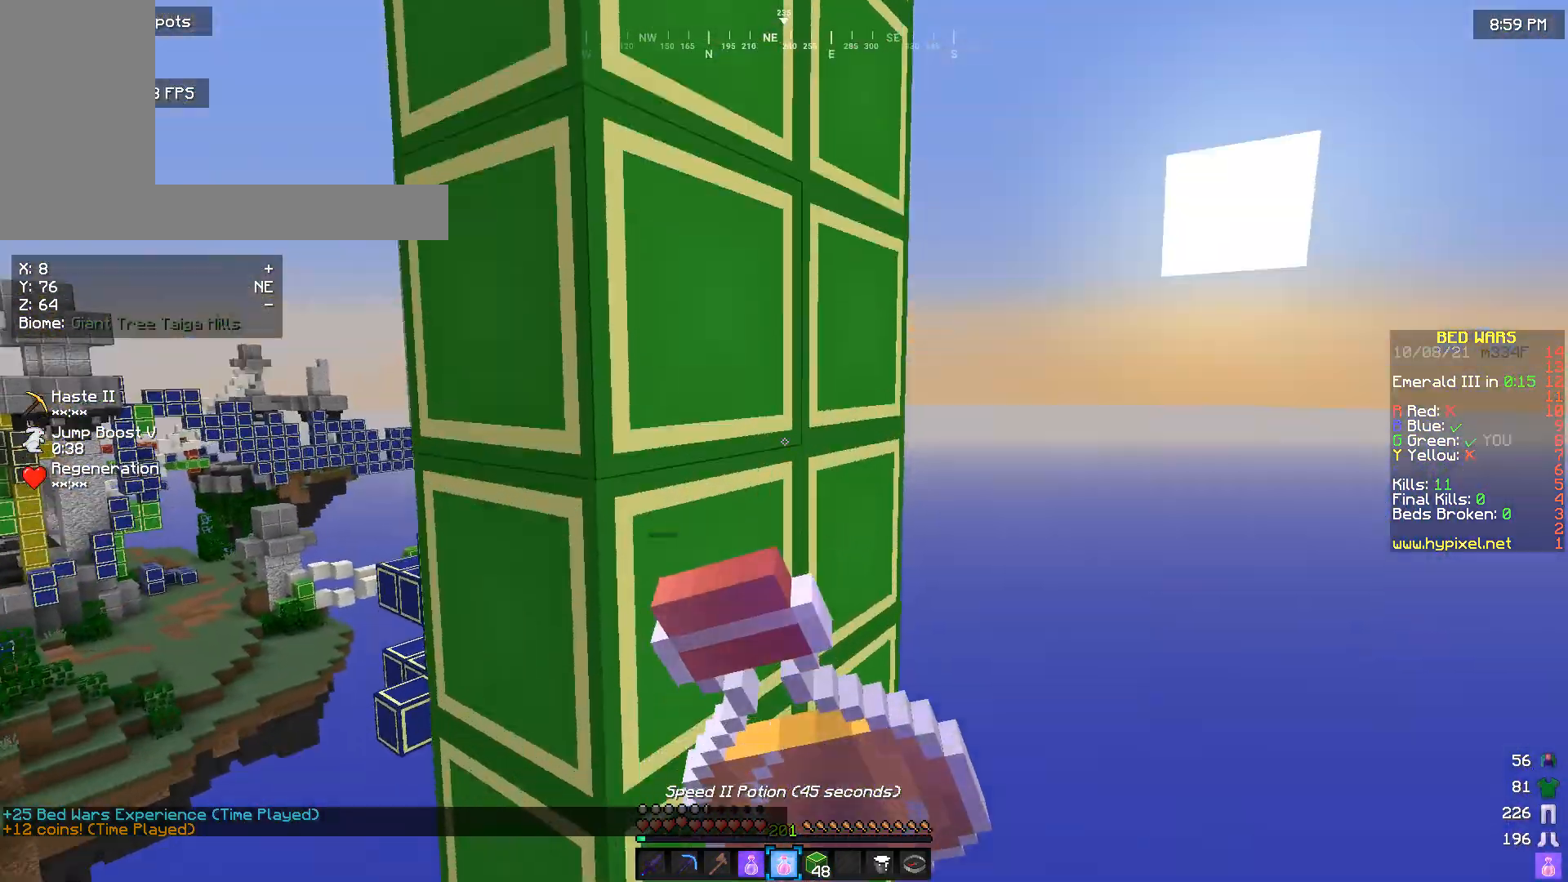
{"keys": [], "mouse": ["right"], "events": [[167, "w", "down"], [267, "w", "up"]]}
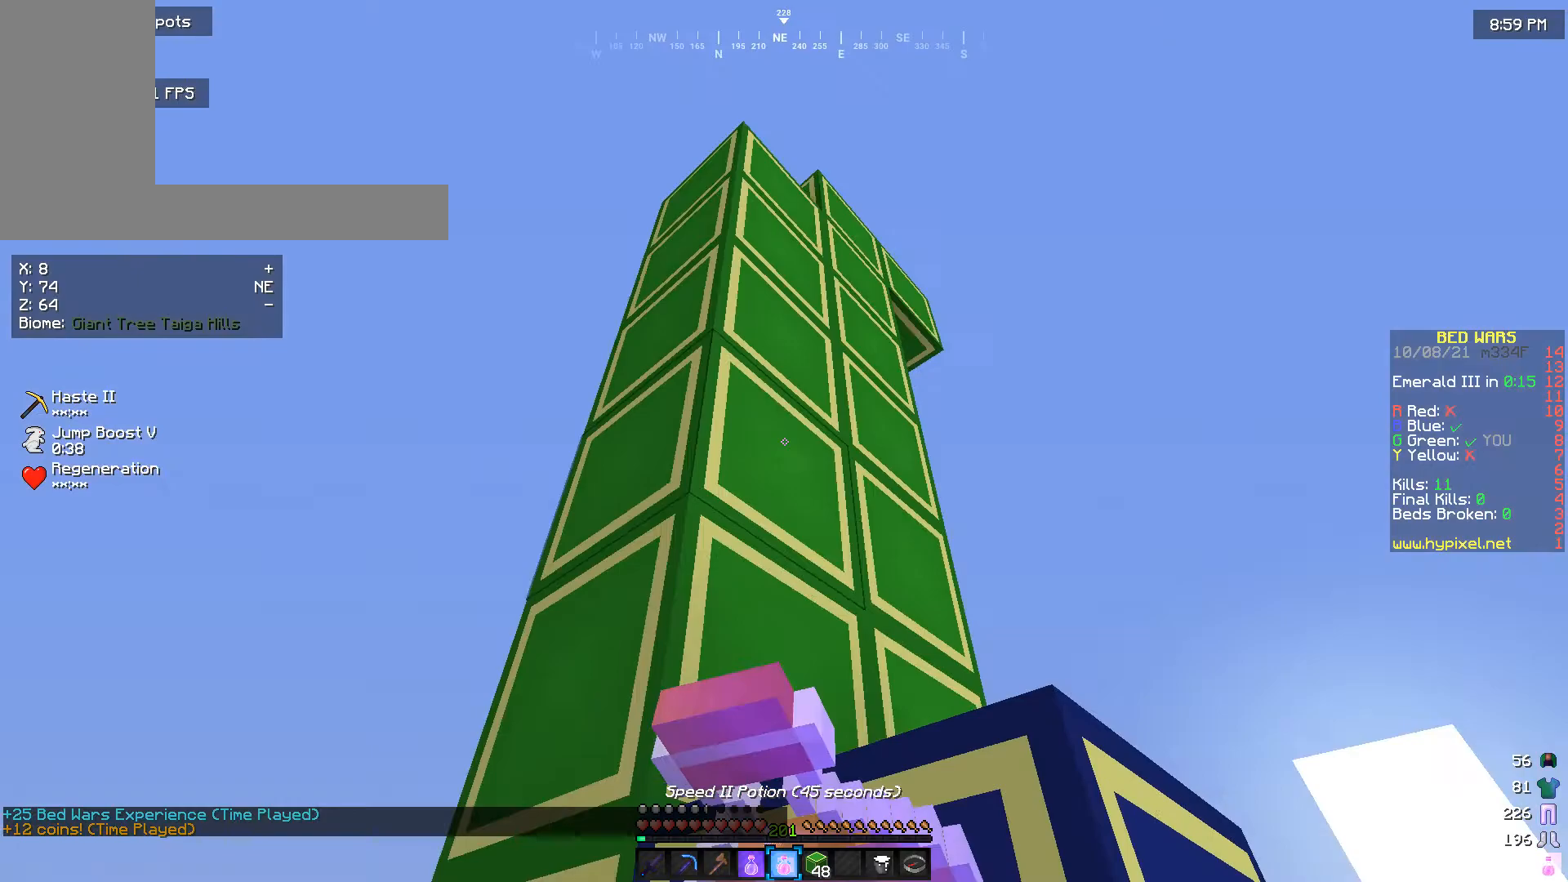
{"keys": [], "mouse": ["right"], "events": []}
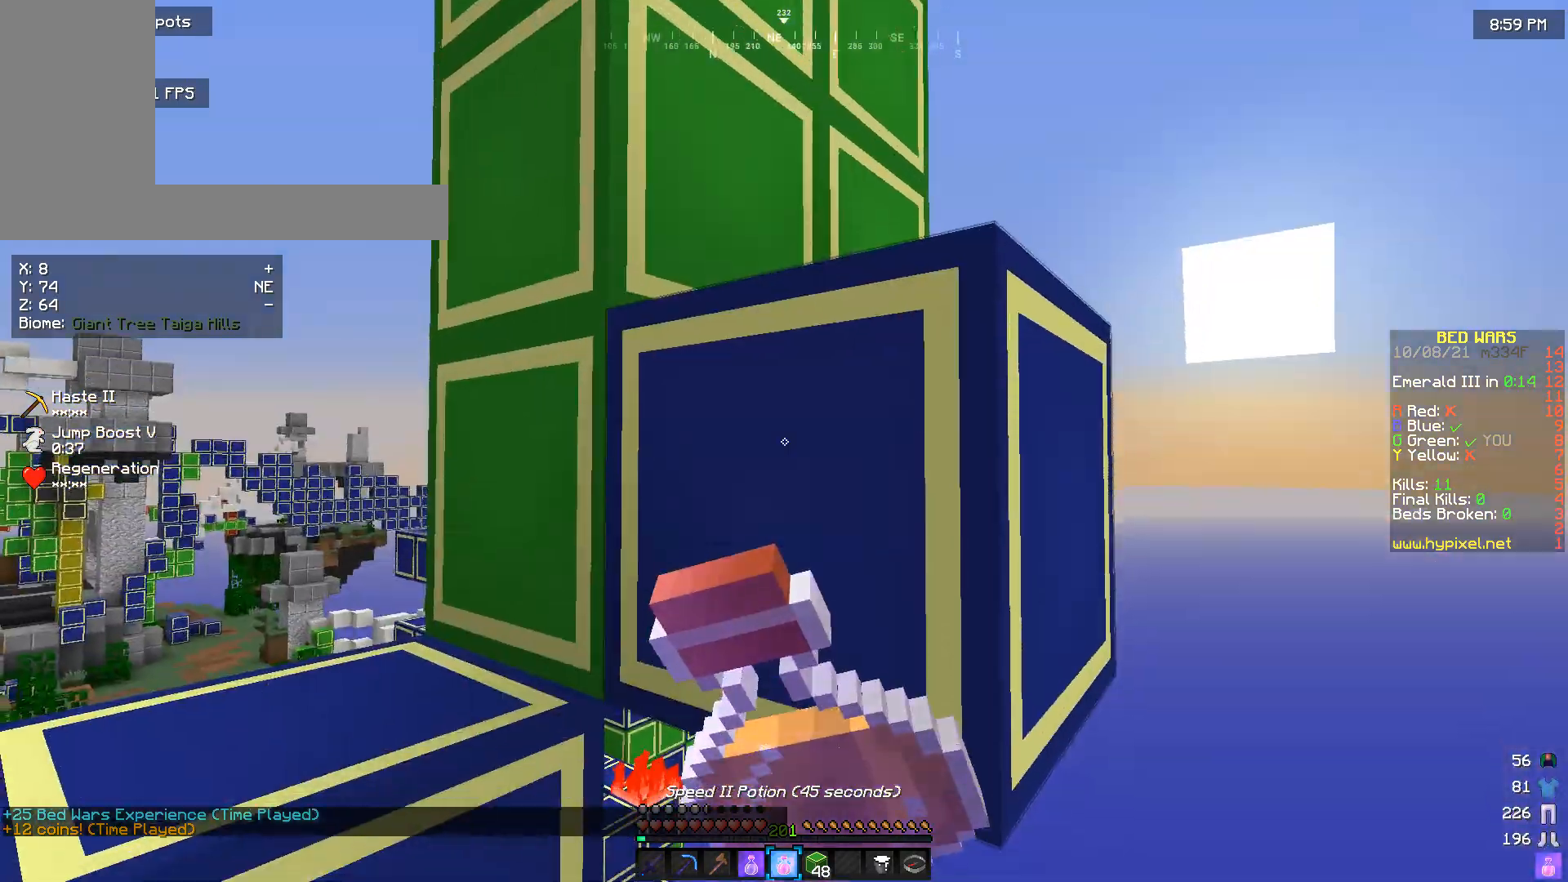
{"keys": [], "mouse": ["right"], "events": []}
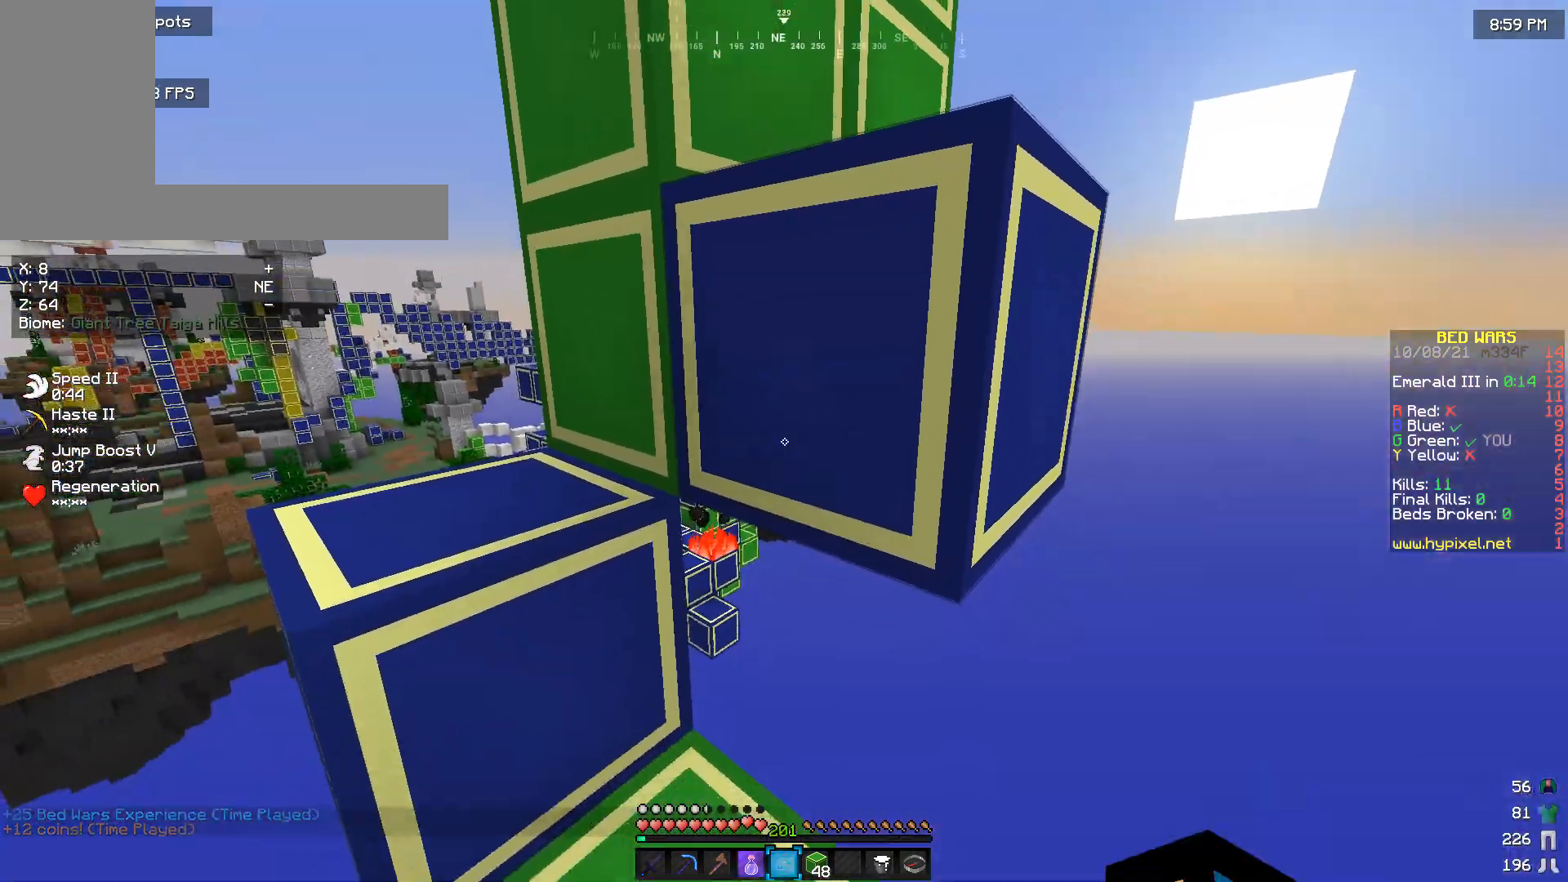
{"keys": [], "mouse": [], "events": [[67, "mouse_right", "up"], [200, "w", "down"], [467, "w", "up"]]}
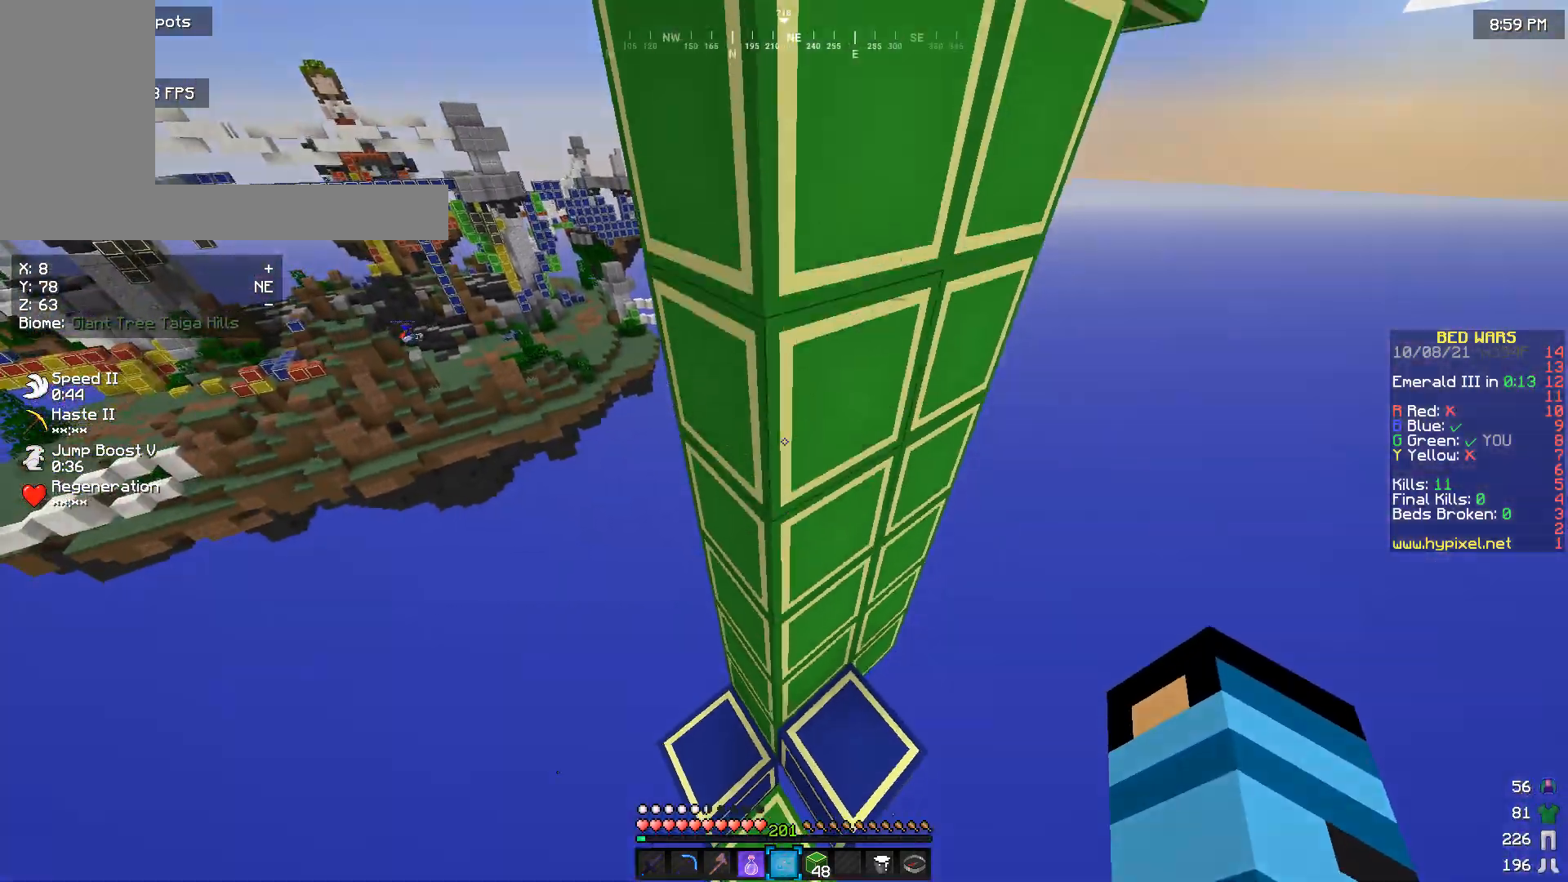
{"keys": [], "mouse": [], "events": [[200, "w", "down"], [467, "w", "up"]]}
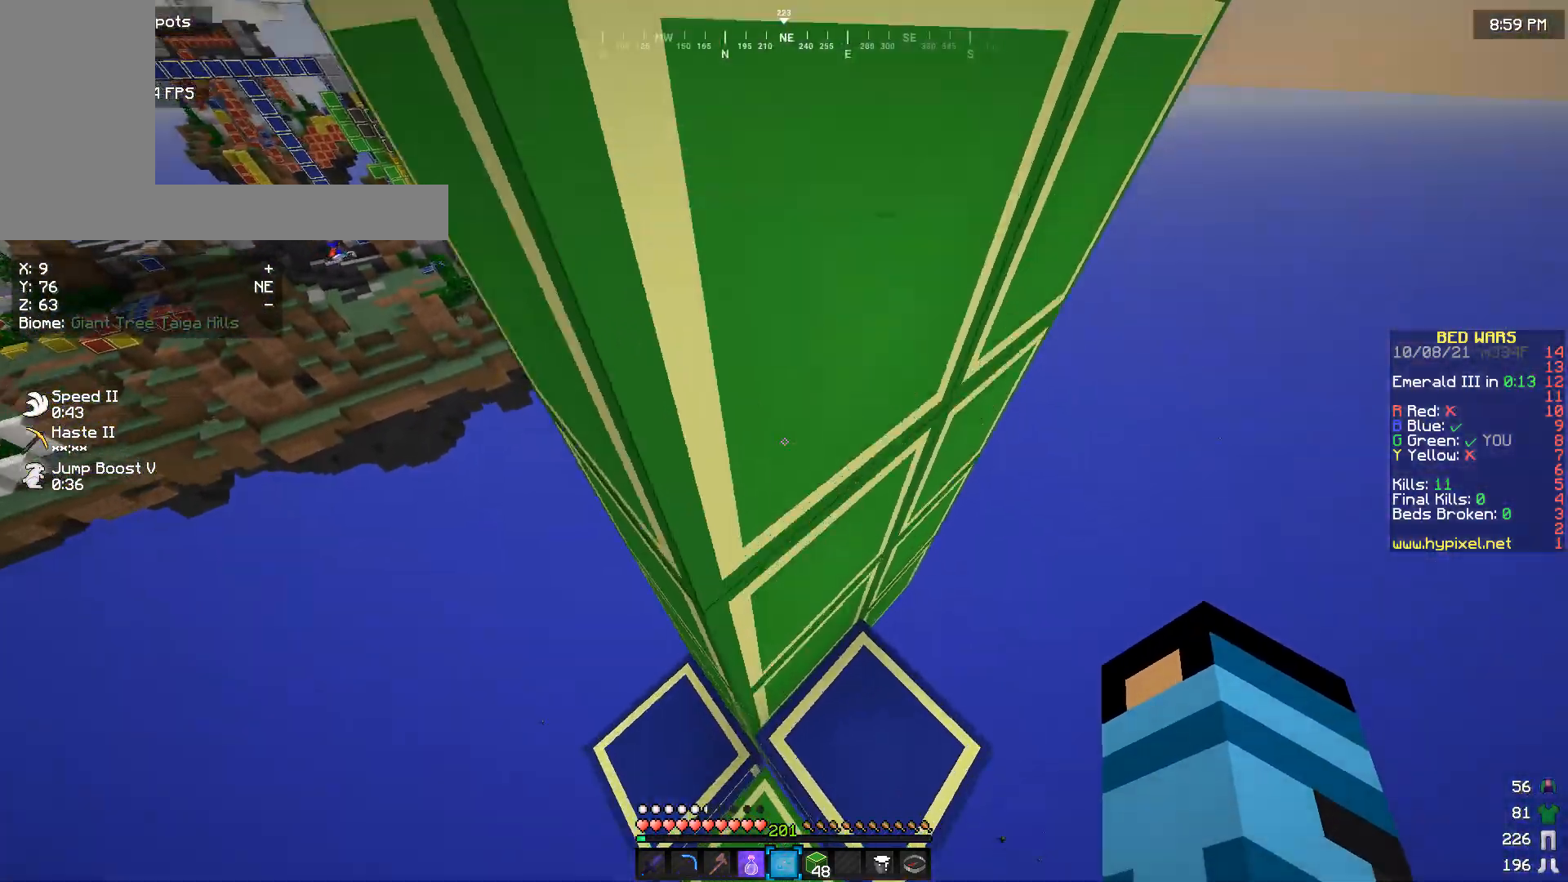
{"keys": [], "mouse": [], "events": []}
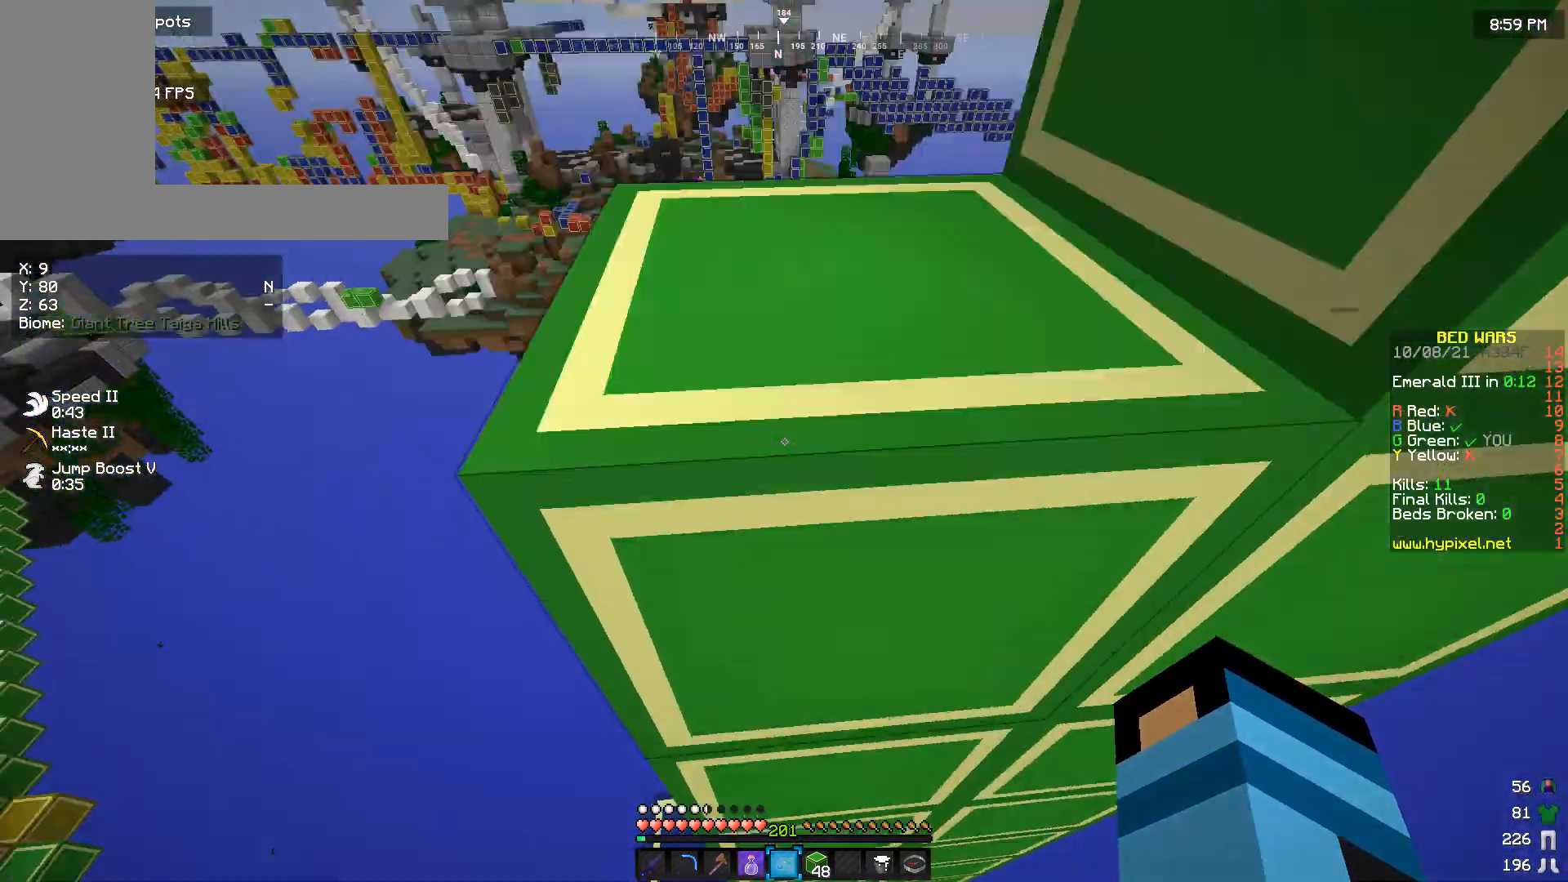
{"keys": [], "mouse": [], "events": [[133, "w", "down"], [300, "w", "up"]]}
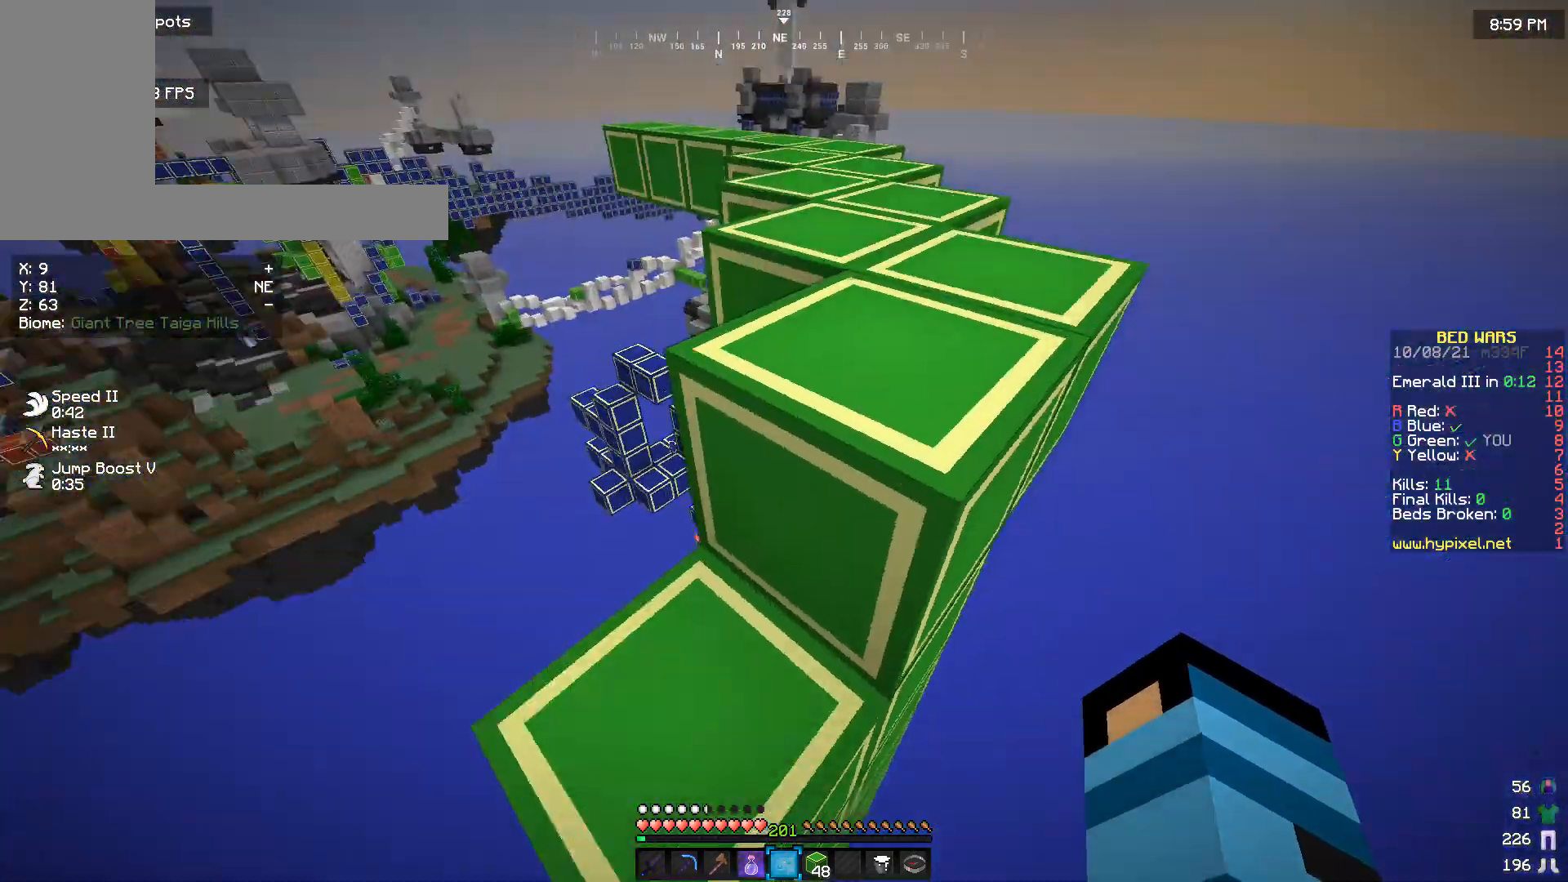
{"keys": [], "mouse": [], "events": []}
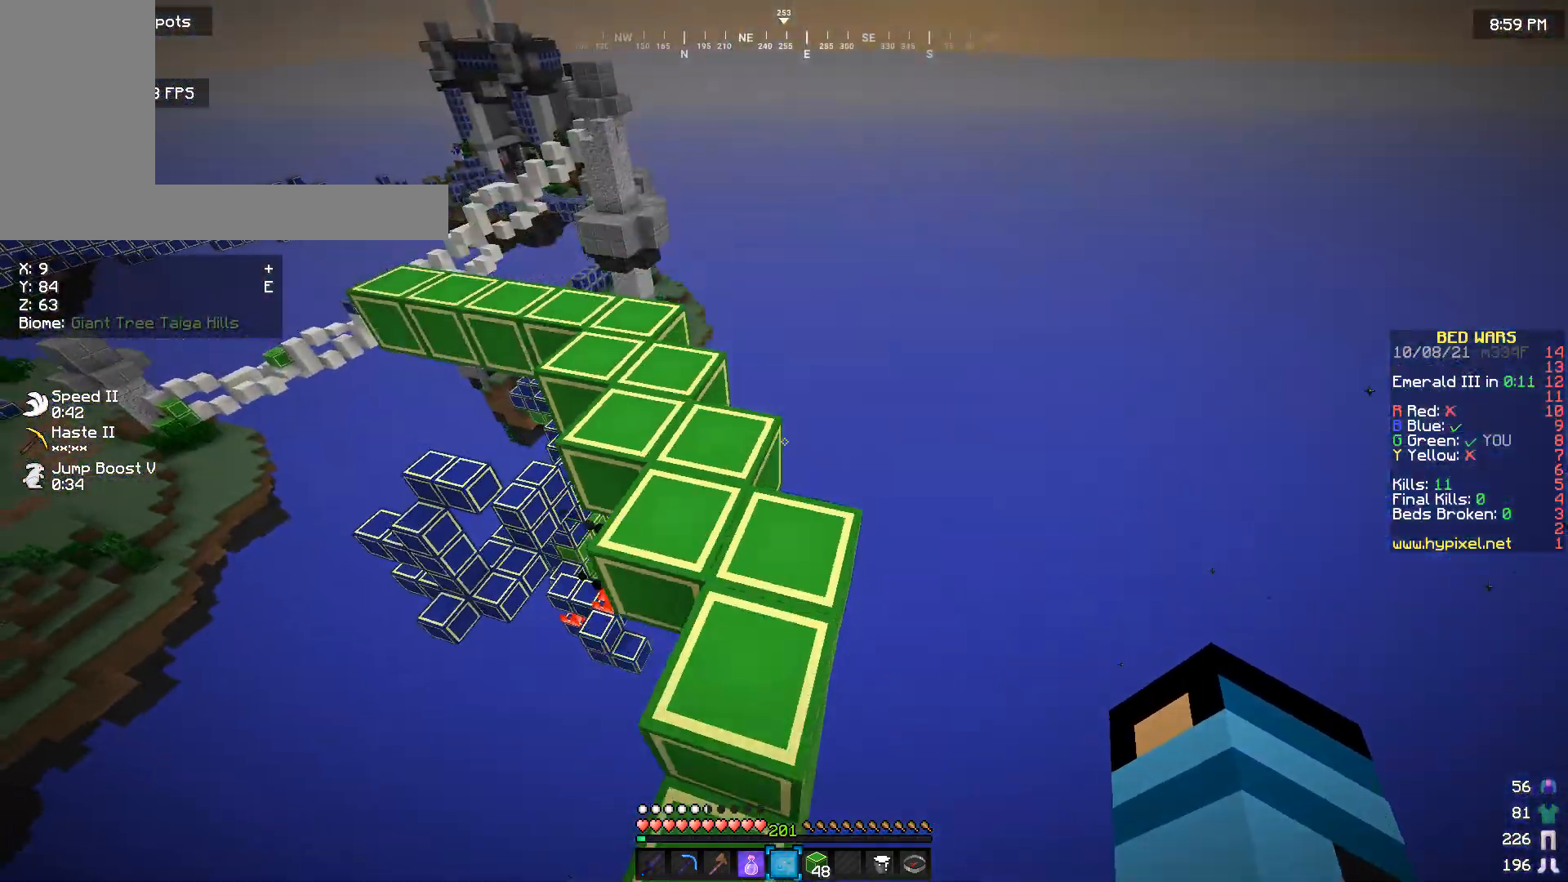
{"keys": [], "mouse": [], "events": [[100, "w", "down"], [433, "w", "up"]]}
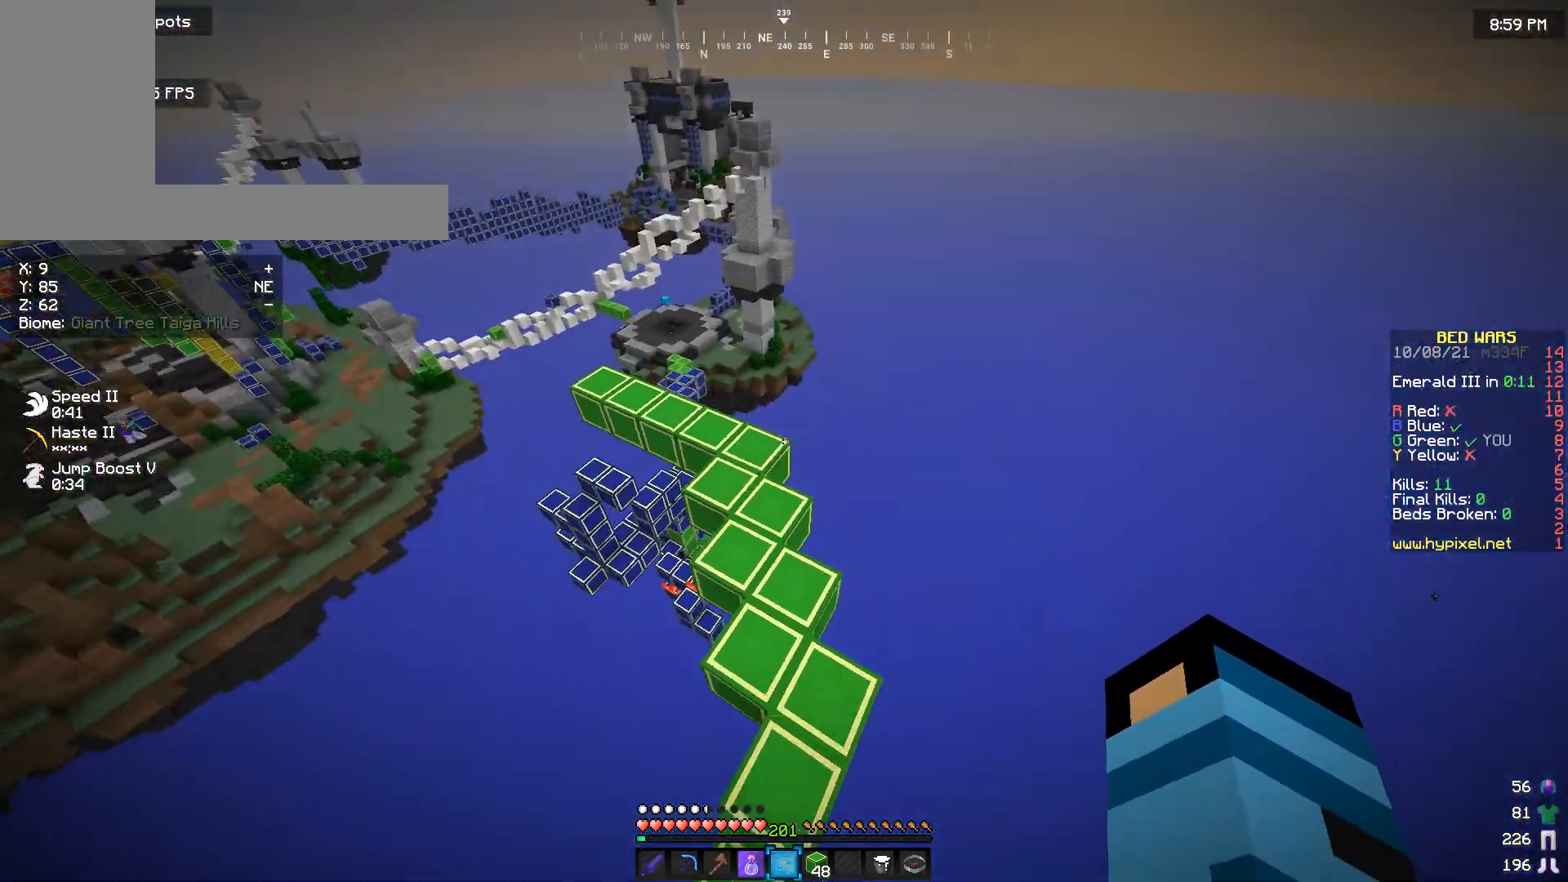
{"keys": [], "mouse": [], "events": [[233, "w", "down"], [367, "w", "up"]]}
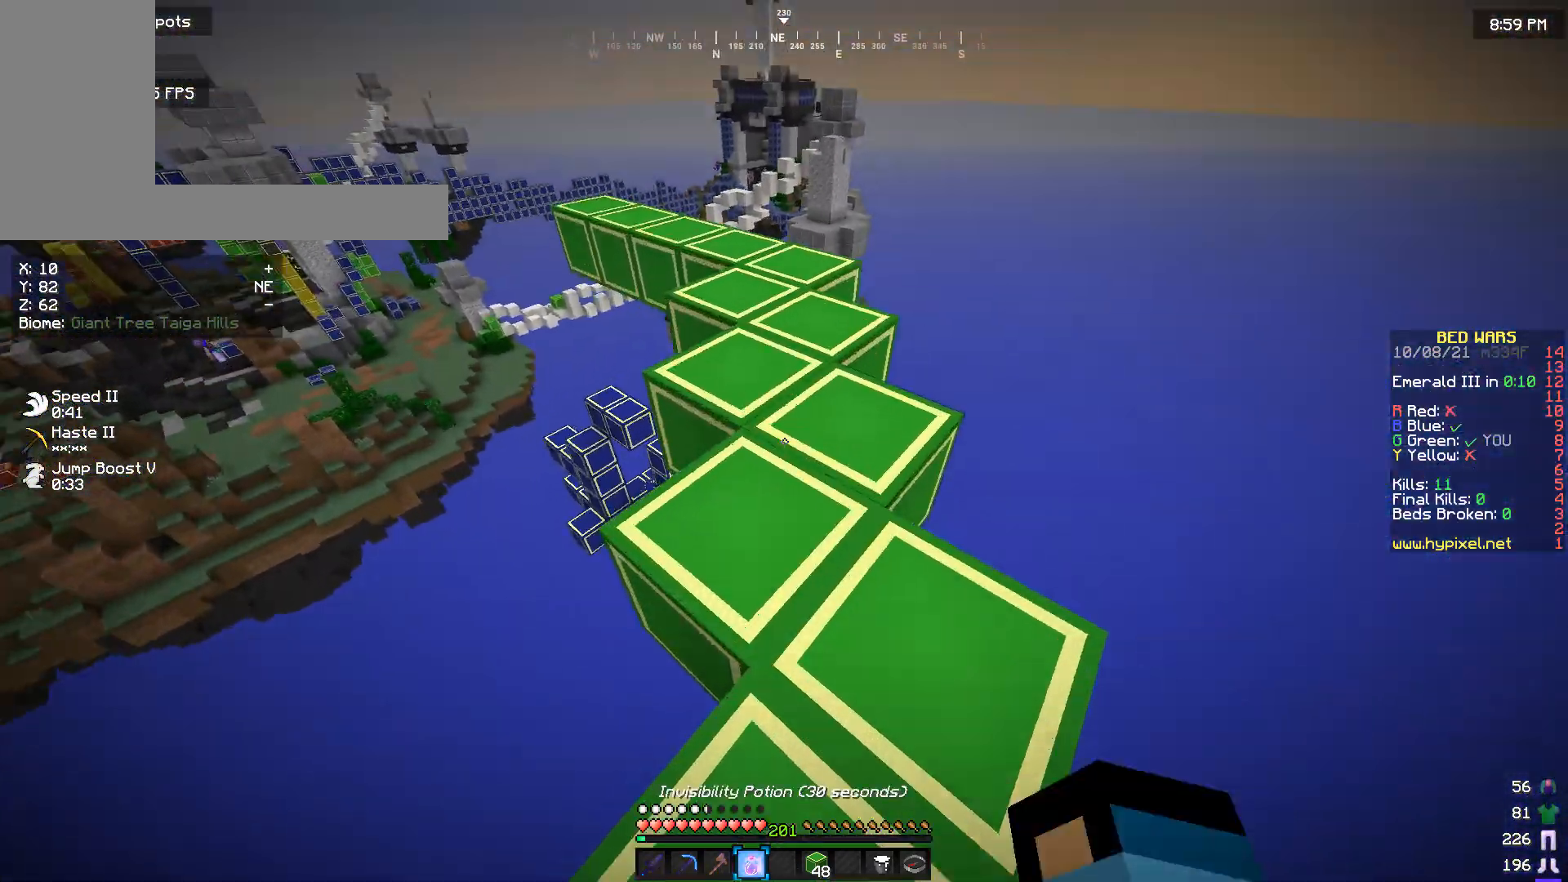
{"keys": ["w"], "mouse": [], "events": [[67, "w", "down"]]}
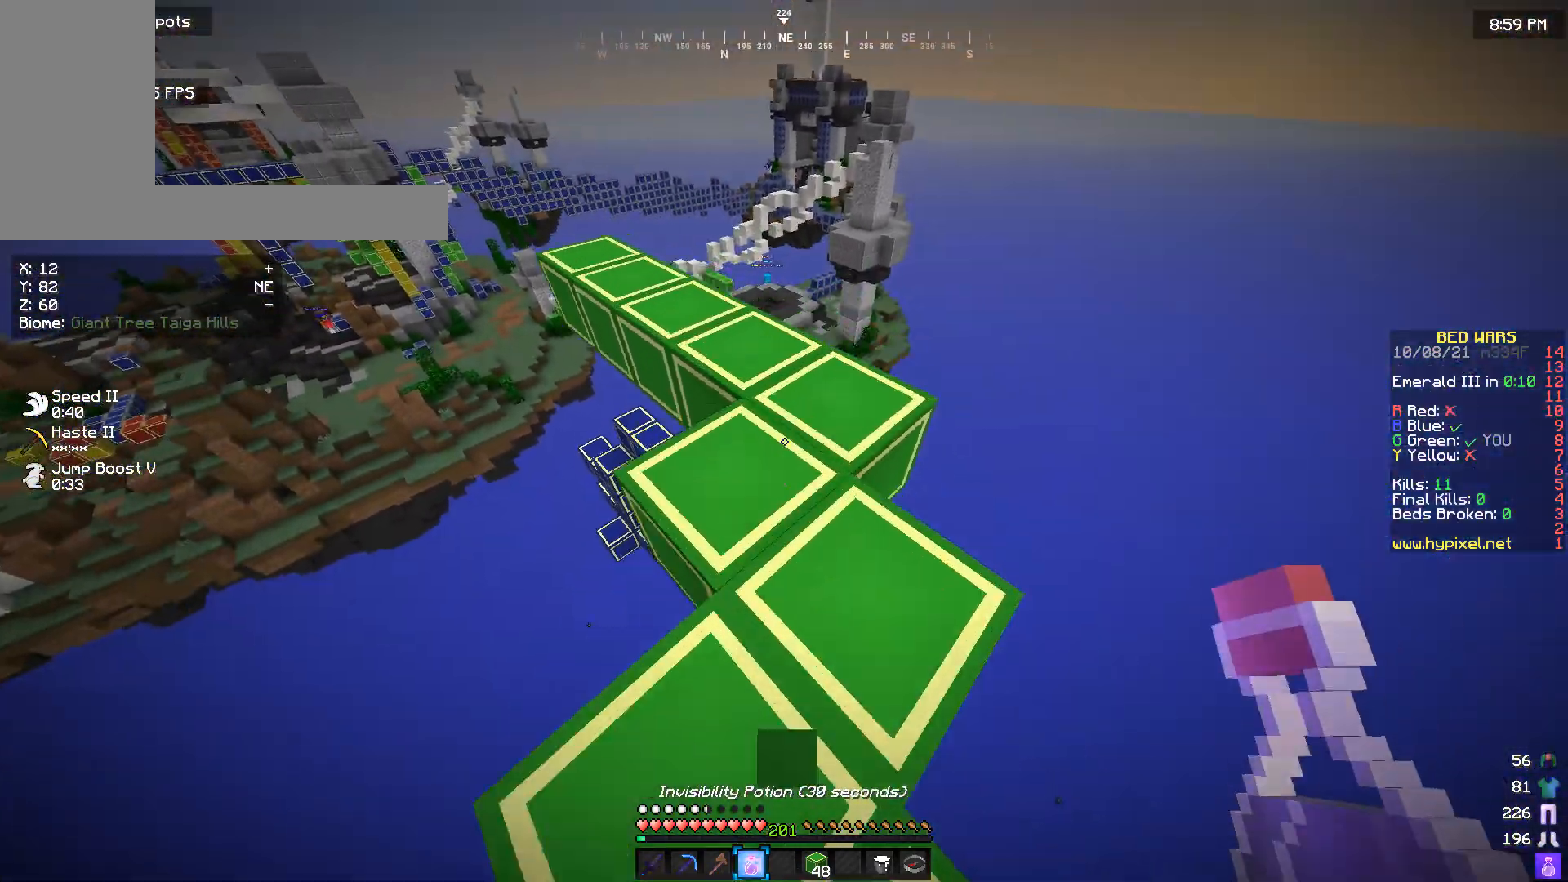
{"keys": ["a"], "mouse": [], "events": [[367, "w", "up"], [433, "a", "down"]]}
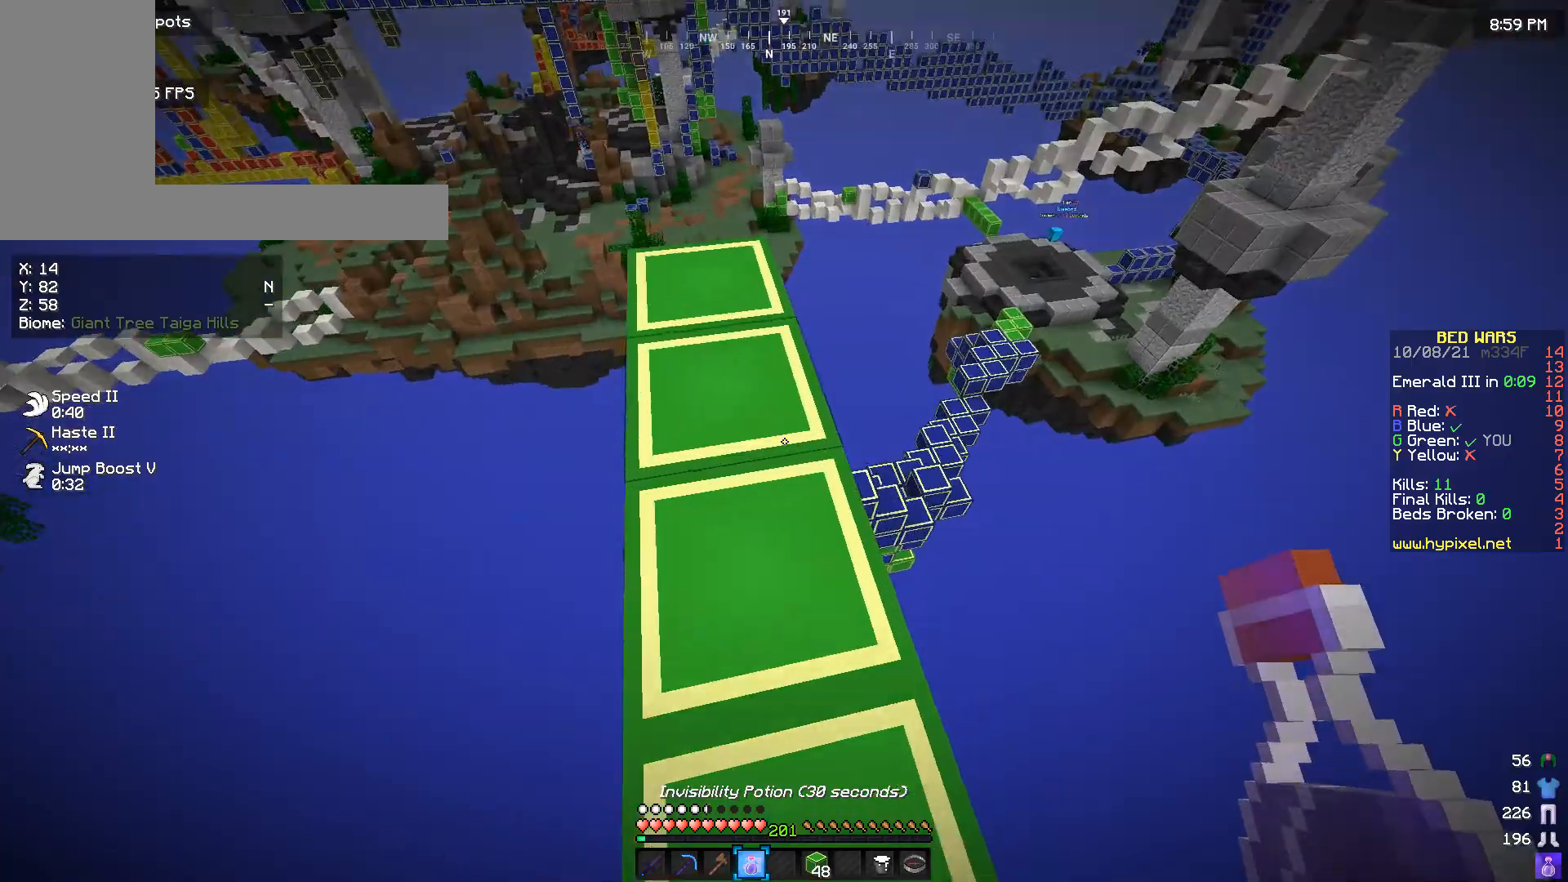
{"keys": ["w"], "mouse": [], "events": [[33, "a", "up"], [267, "w", "down"]]}
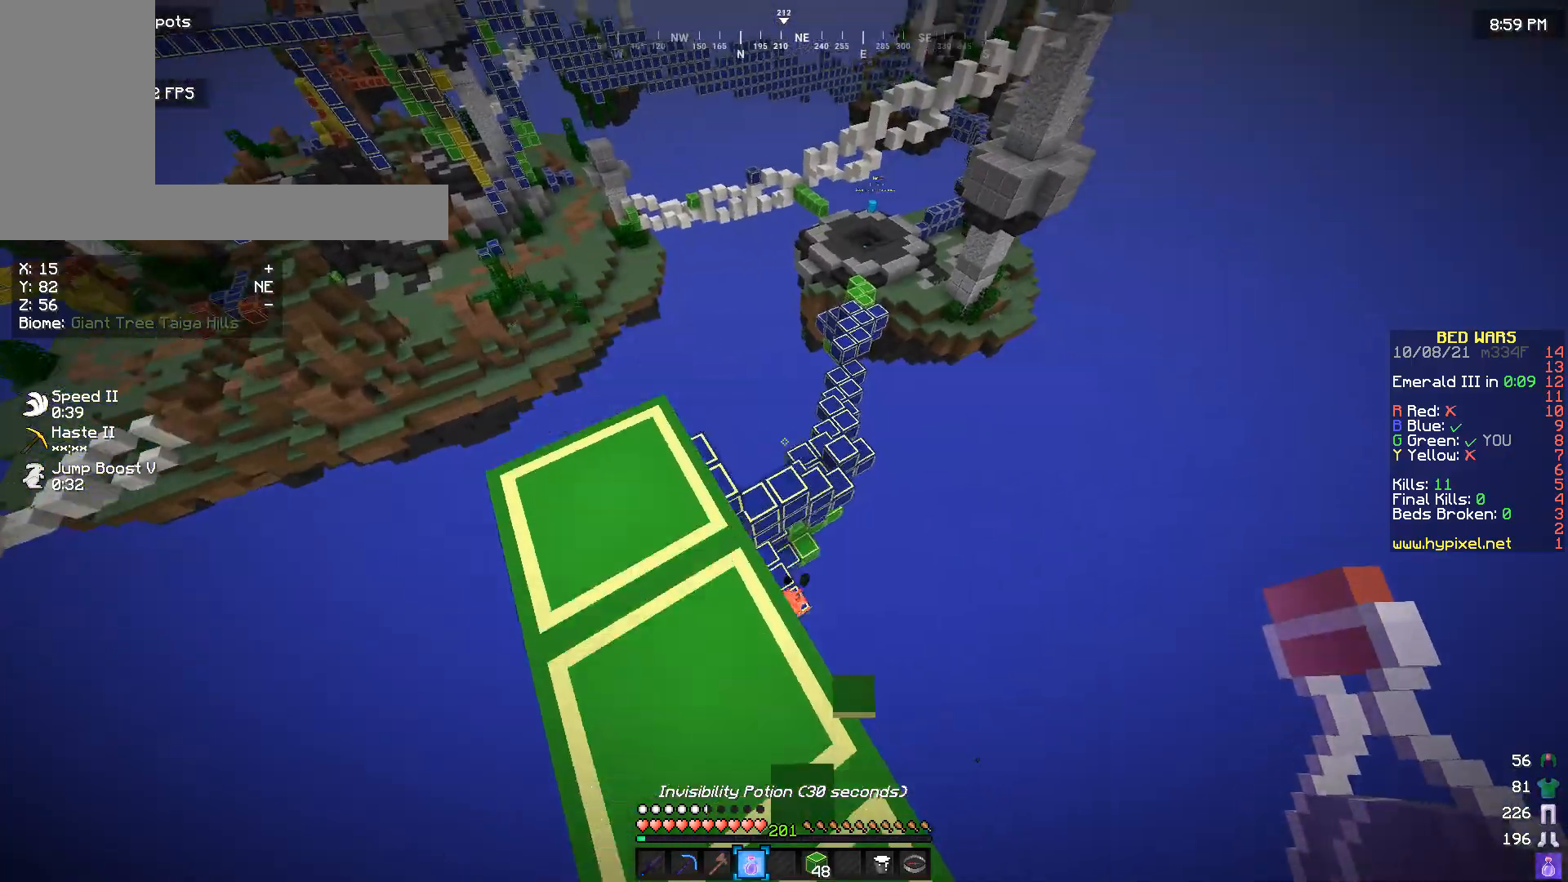
{"keys": [], "mouse": [], "events": [[433, "w", "up"]]}
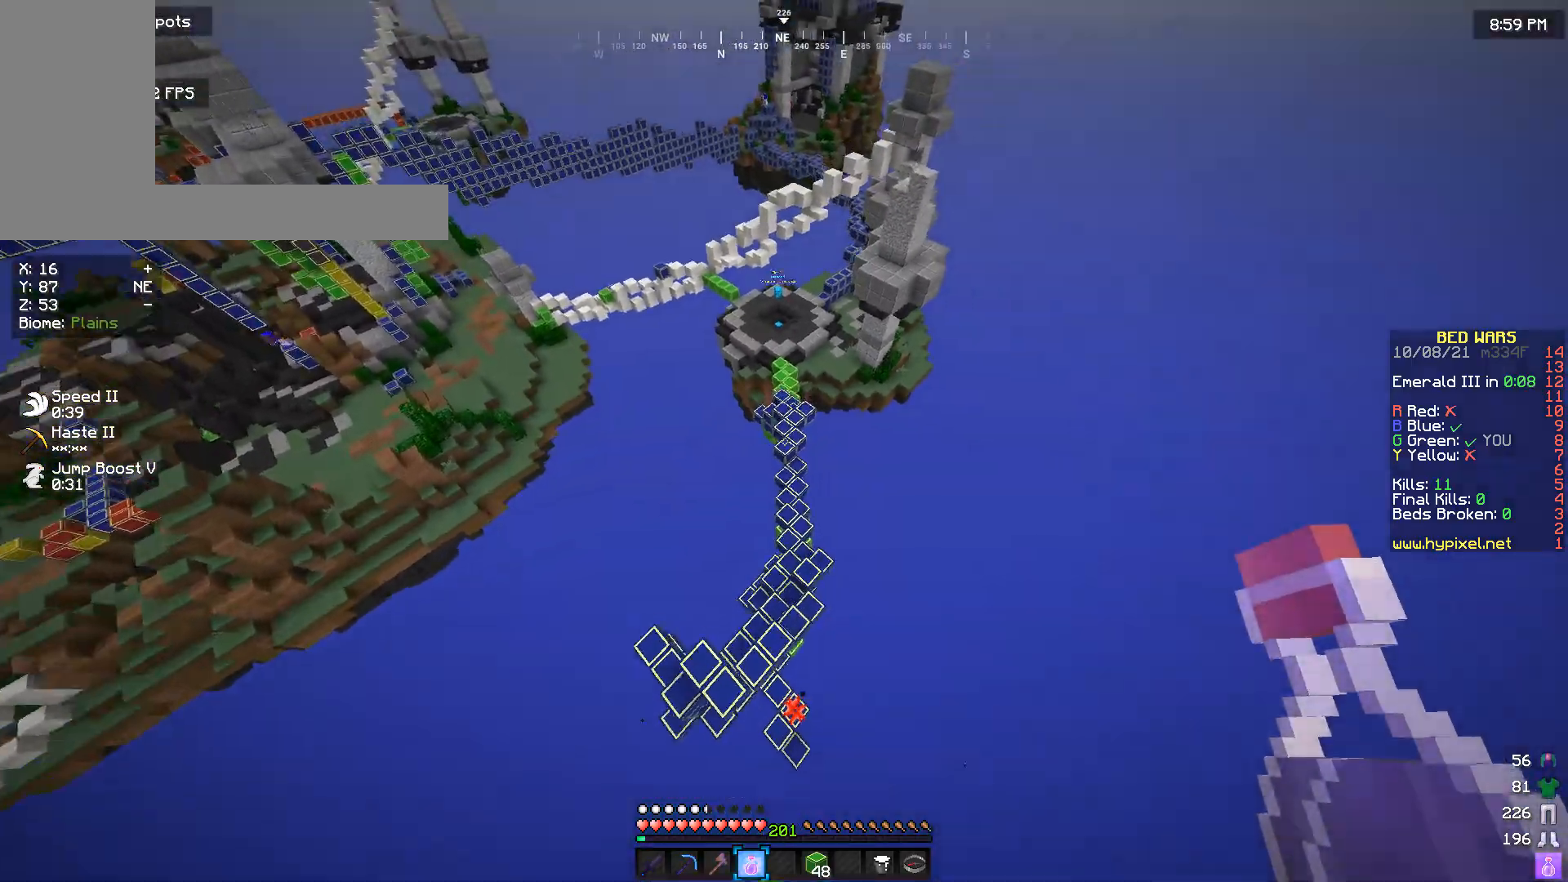
{"keys": ["d"], "mouse": [], "events": [[333, "d", "down"]]}
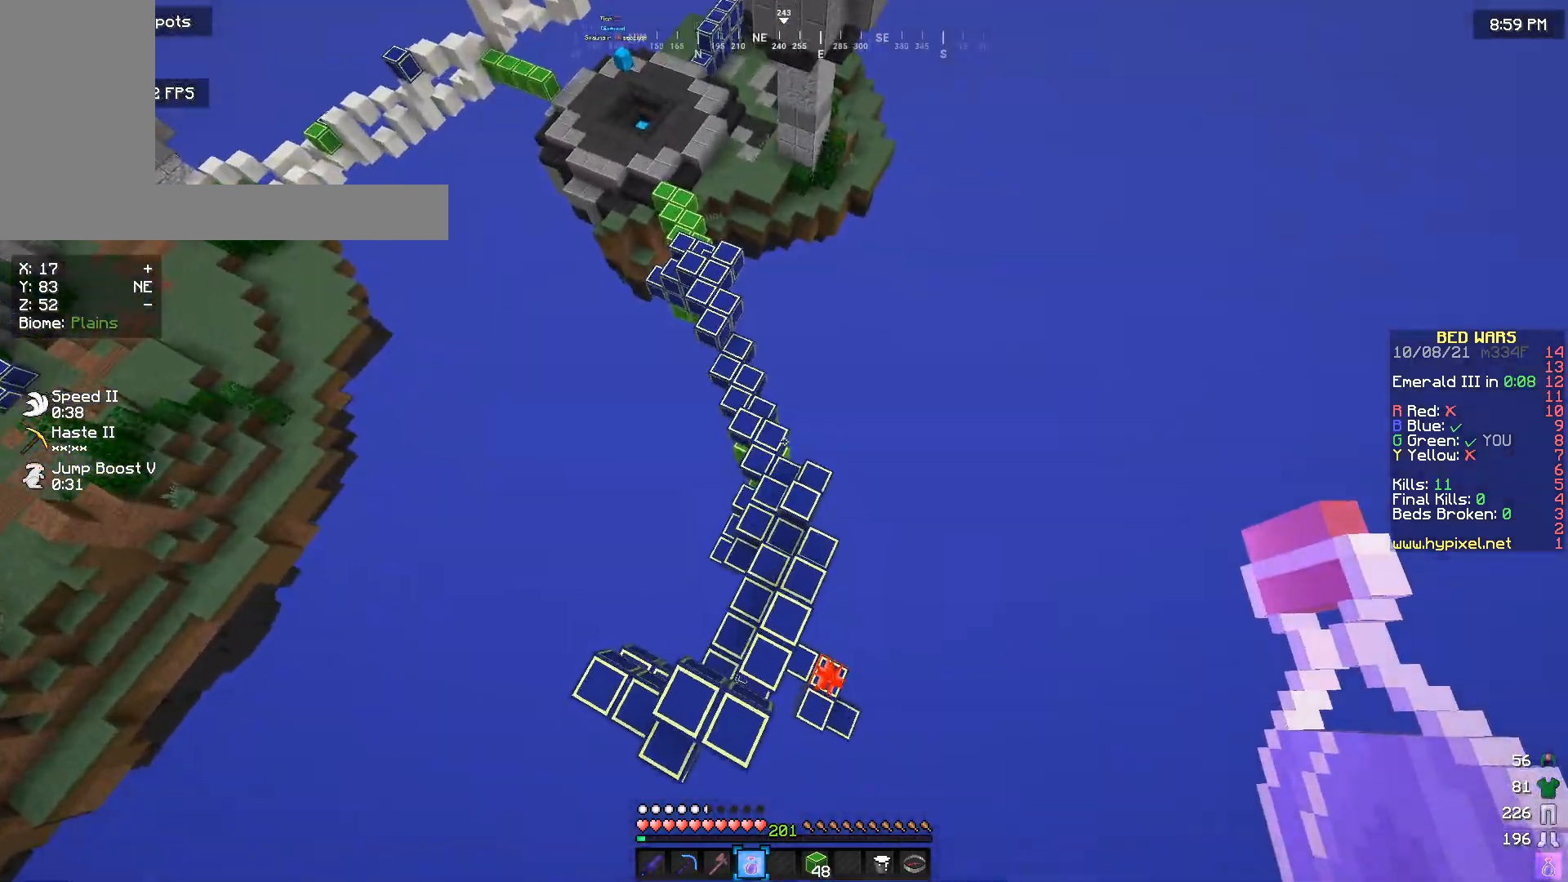
{"keys": ["w"], "mouse": ["right"], "events": [[100, "d", "up"], [267, "w", "down"], [333, "mouse_right", "down"]]}
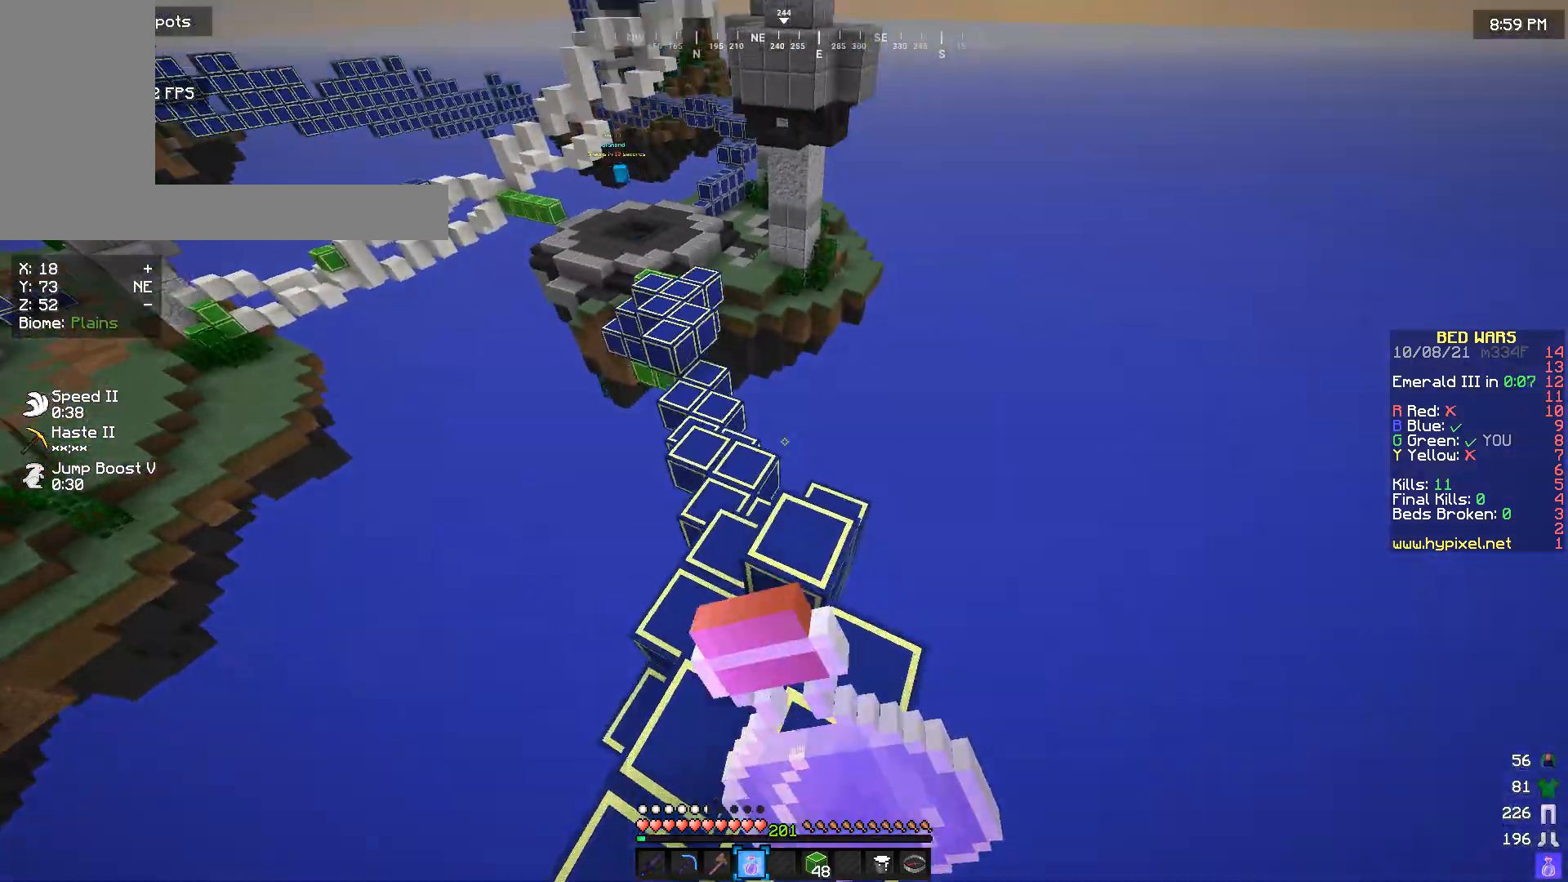
{"keys": ["w"], "mouse": ["right"], "events": []}
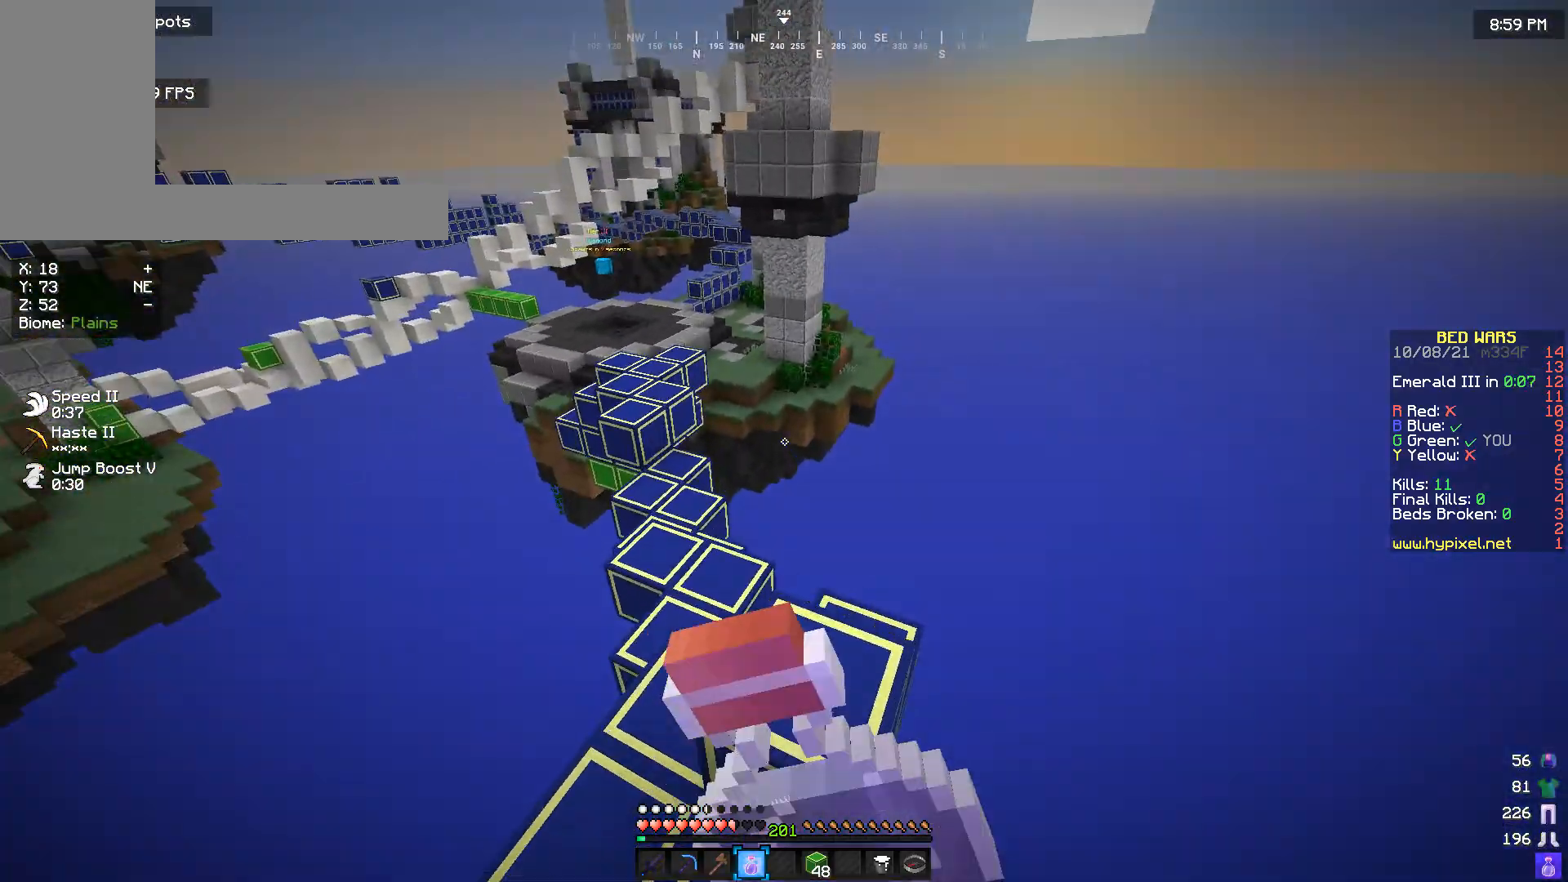
{"keys": ["w"], "mouse": ["right"], "events": []}
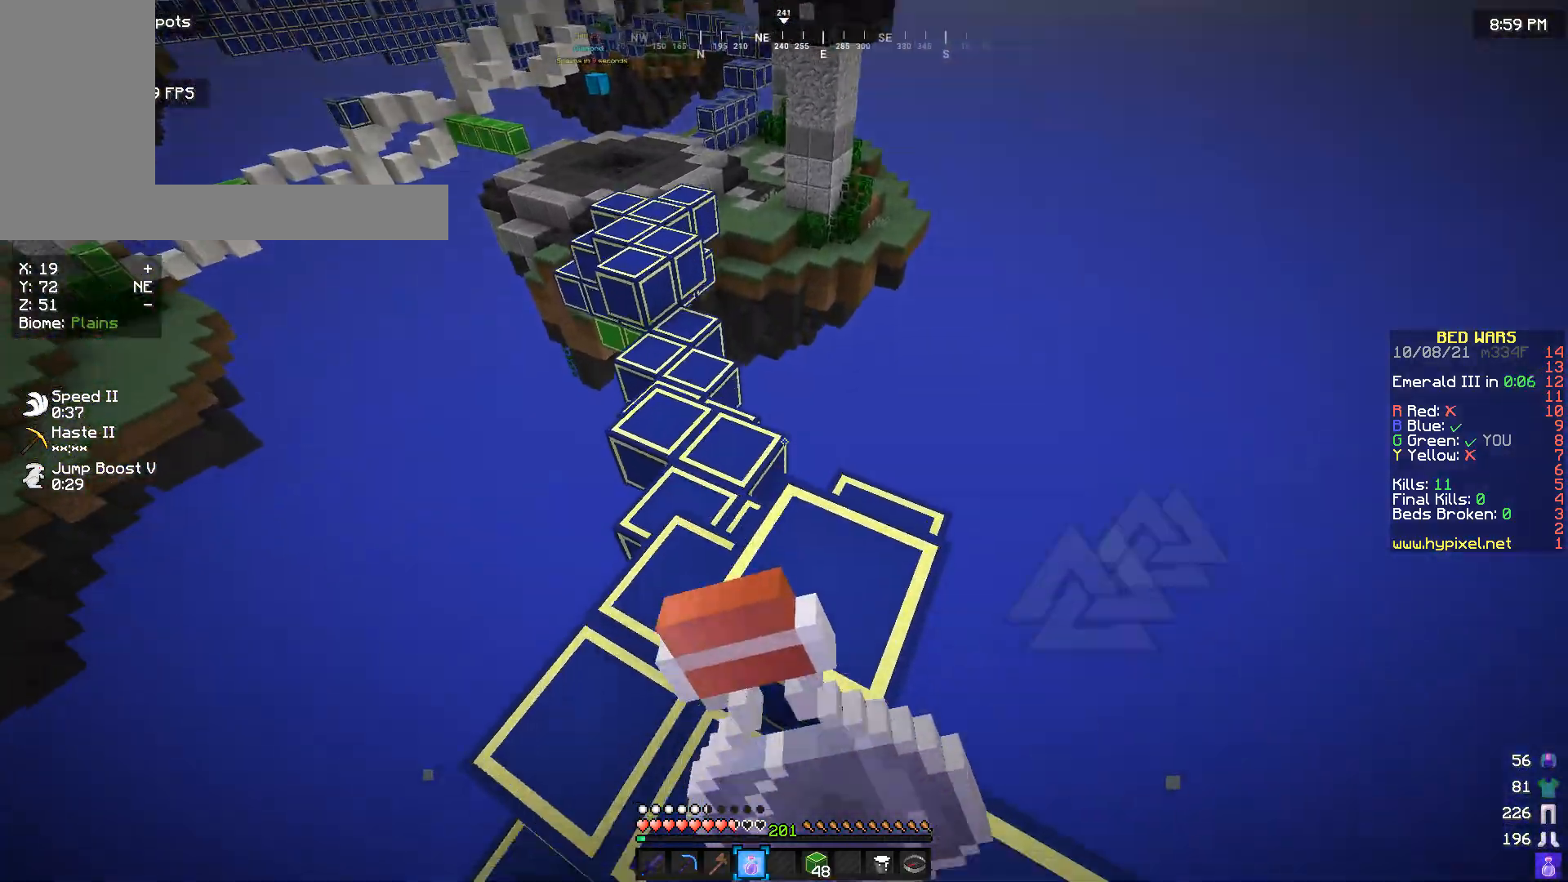
{"keys": ["w"], "mouse": ["right"], "events": []}
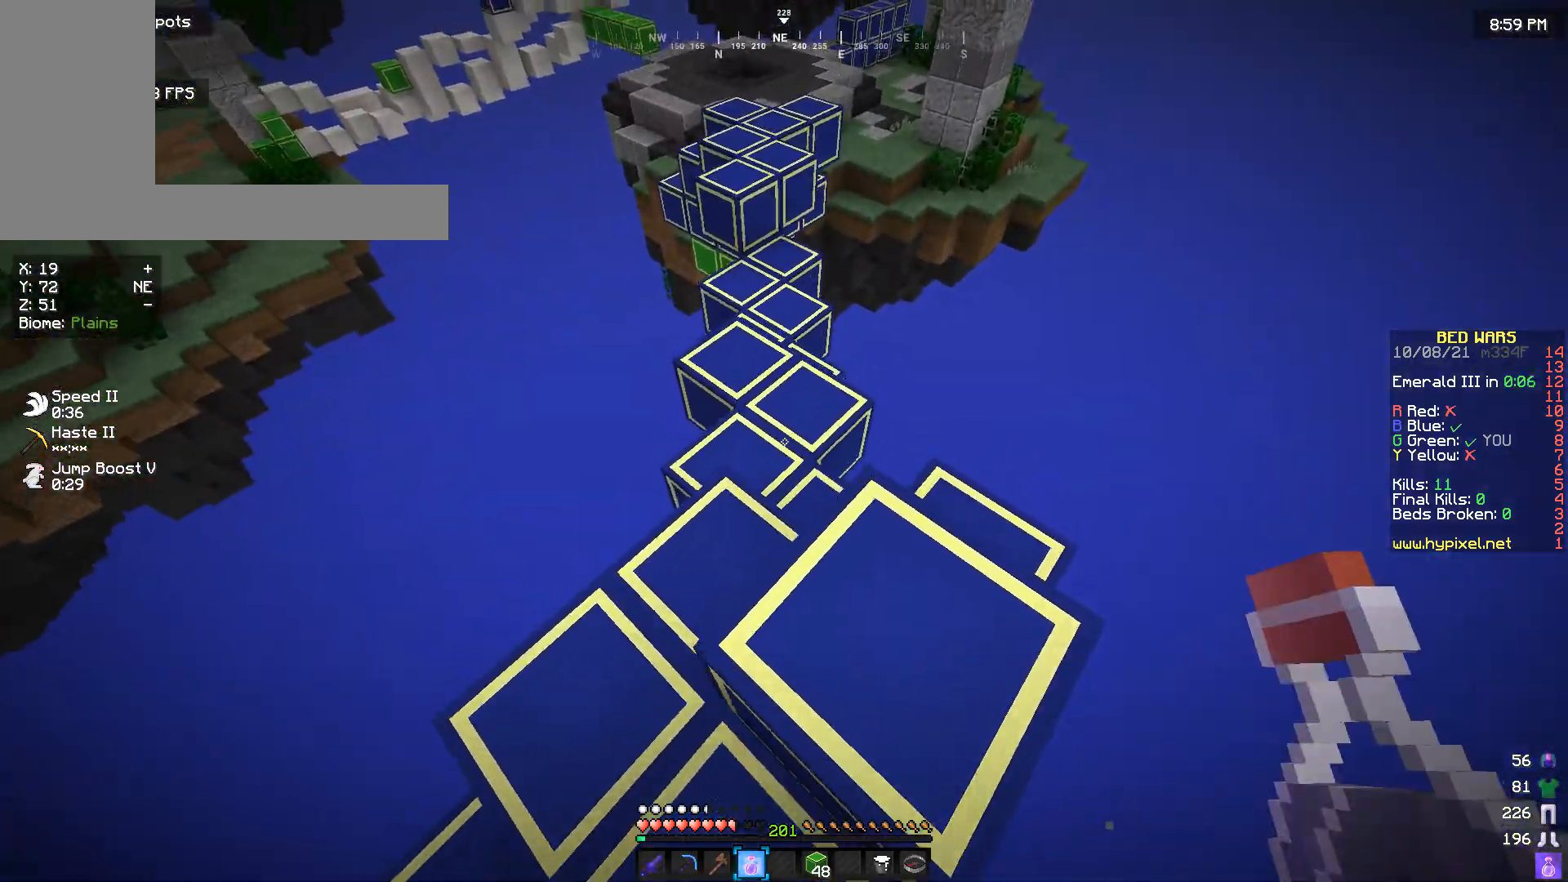
{"keys": ["w"], "mouse": [], "events": [[267, "mouse_right", "up"]]}